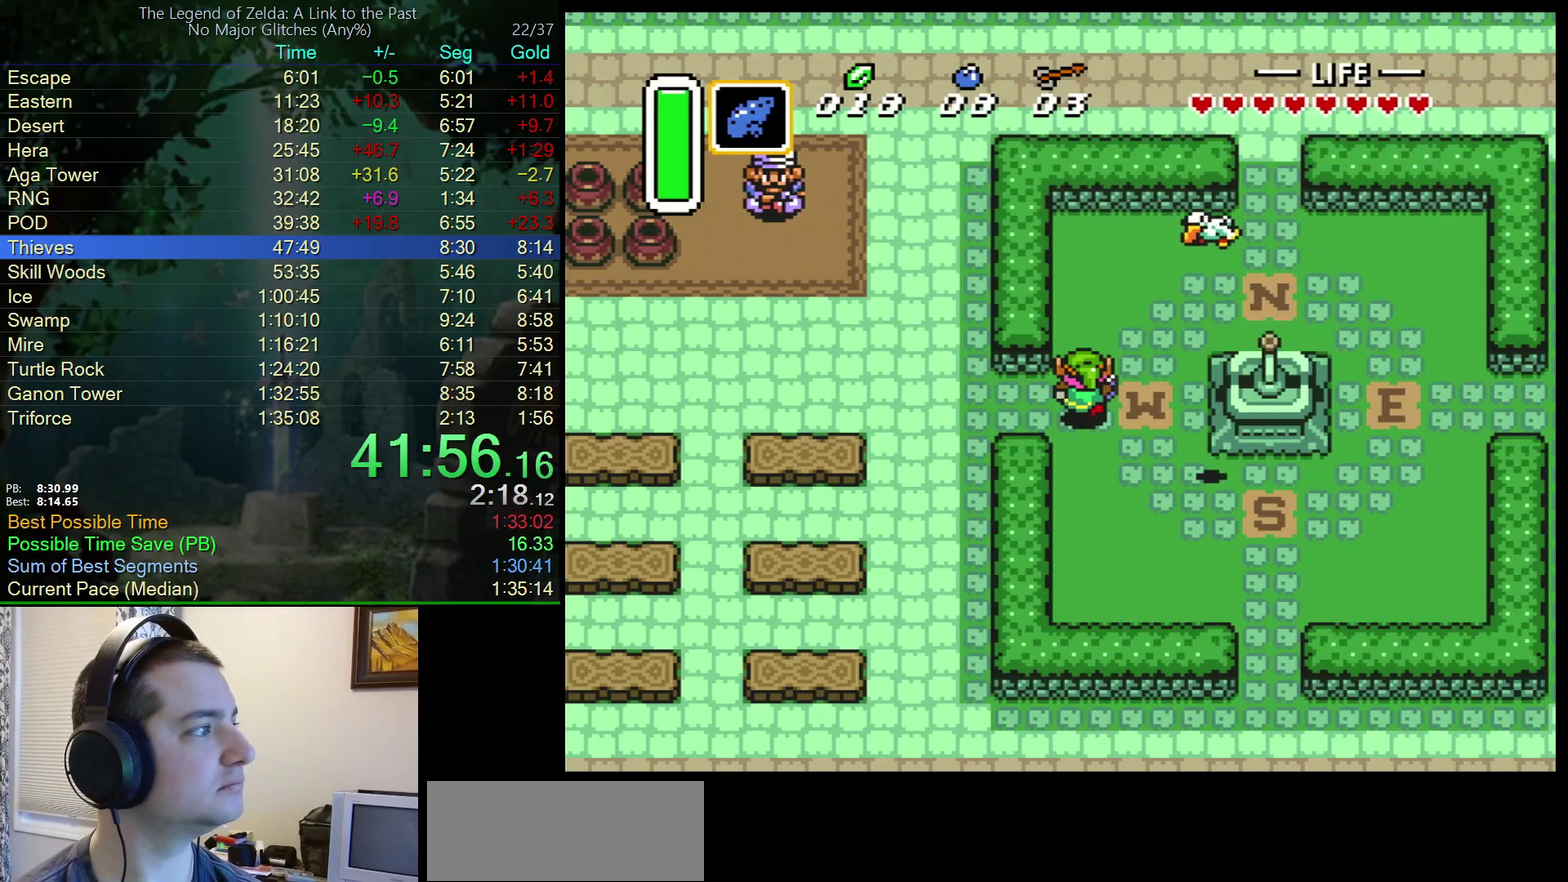
Gameplay with a controller (Nintendo layout); each line is a JSON object with the inputs held at the frame after it. "events" lists button and stick changes between this image and that frame as [ms after this image, input, new state], when the widget could be followed in between. Not read: L3 R3.
{"buttons": ["DPAD_LEFT"], "events": [[217, "Y", "down"], [283, "Y", "up"], [350, "Y", "down"], [433, "Y", "up"]]}
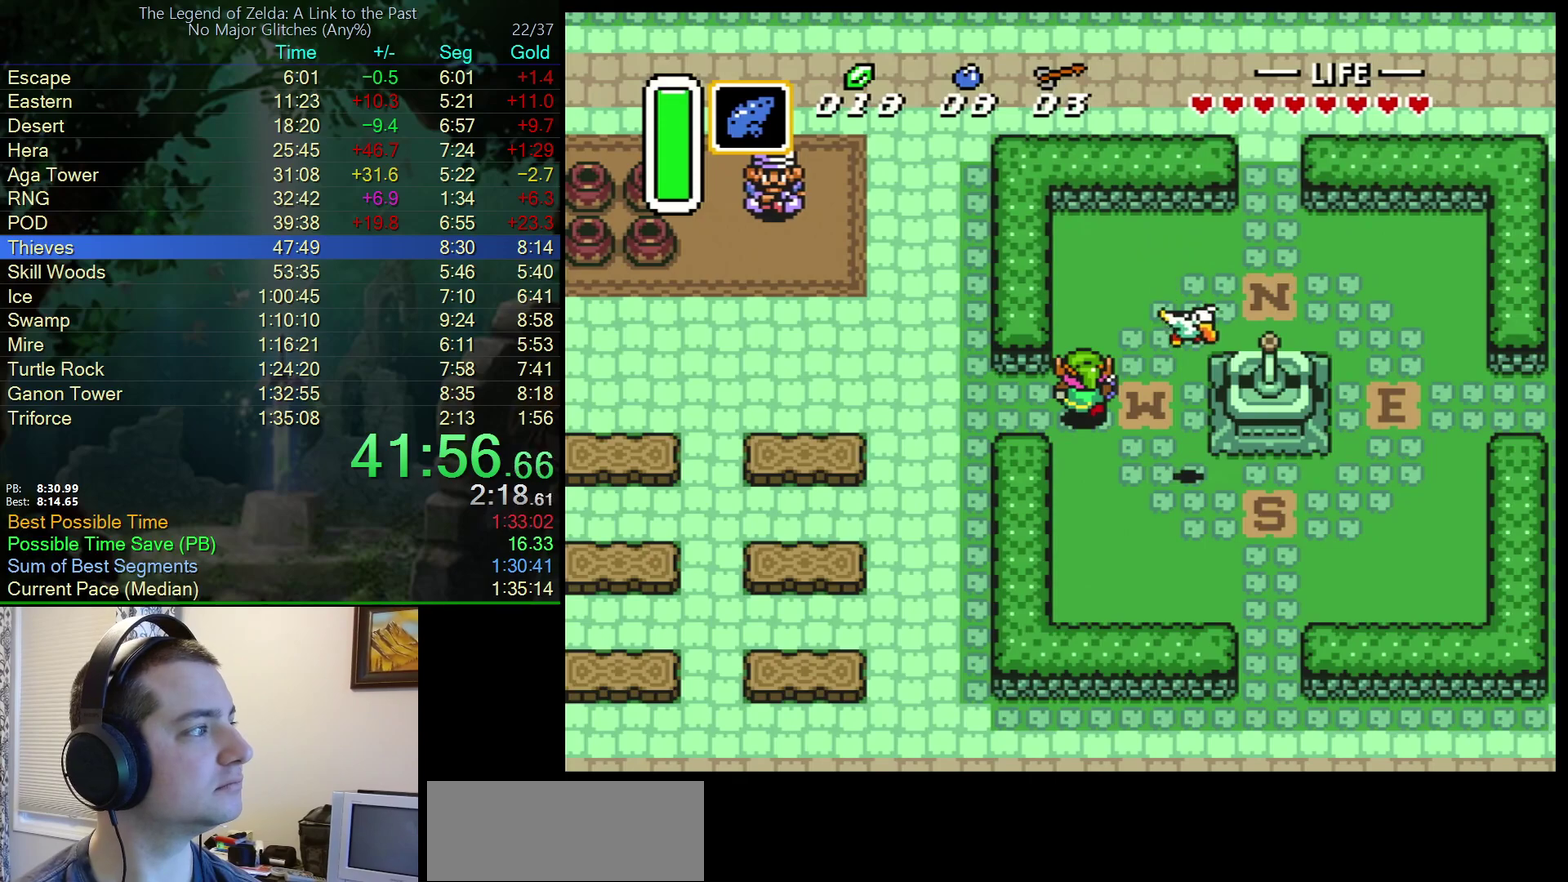
{"buttons": ["Y", "DPAD_LEFT"], "events": [[17, "Y", "down"], [67, "Y", "up"], [150, "Y", "down"], [217, "Y", "up"], [300, "Y", "down"], [367, "Y", "up"], [450, "Y", "down"]]}
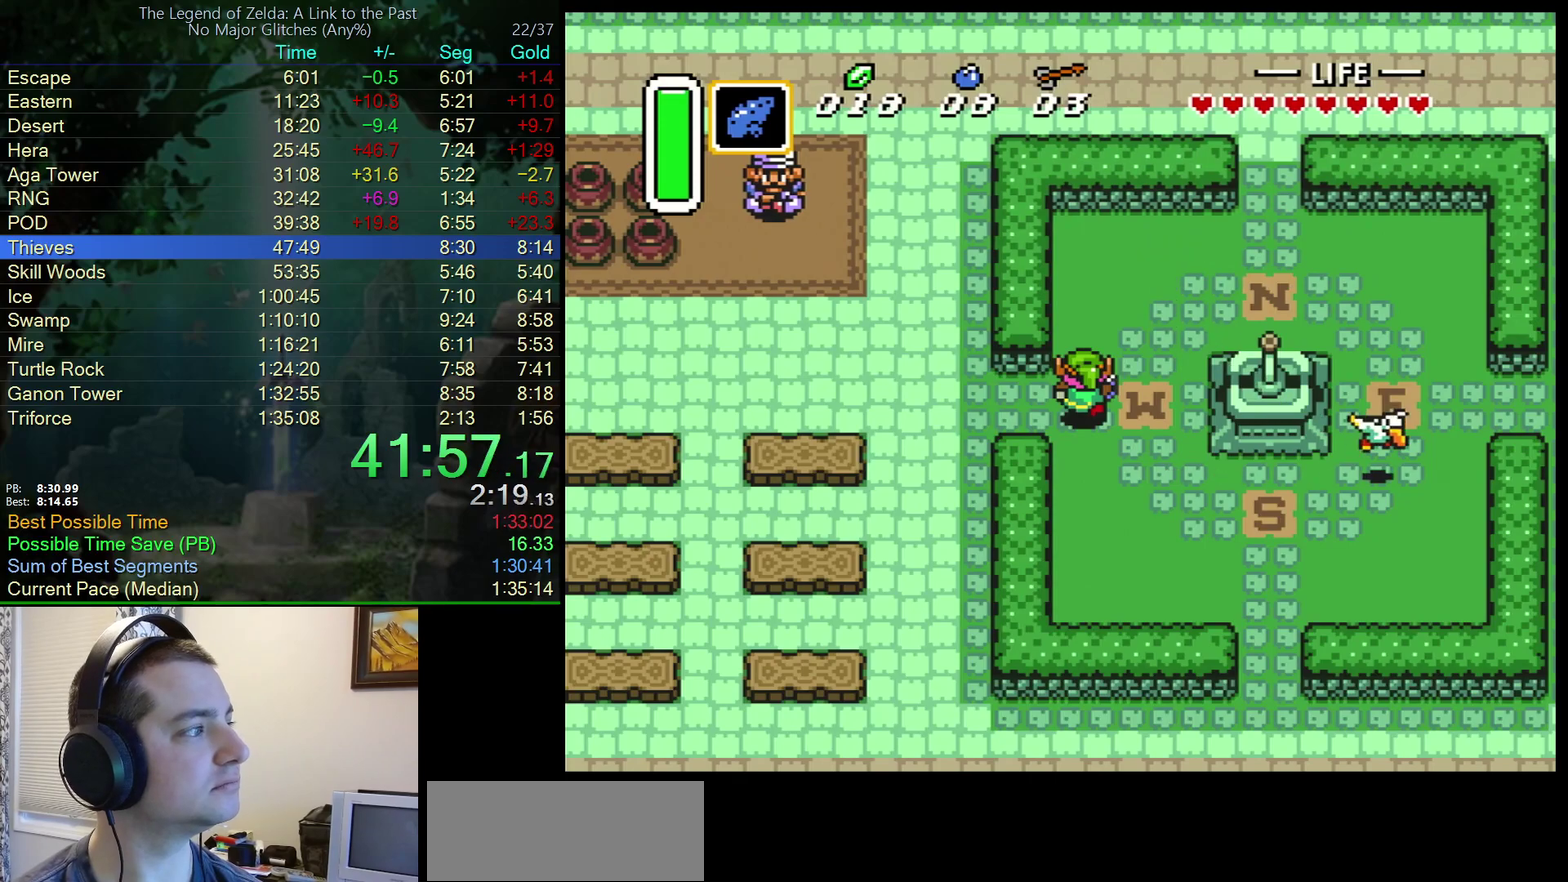
{"buttons": ["DPAD_LEFT"], "events": [[17, "Y", "up"], [117, "Y", "down"], [167, "Y", "up"]]}
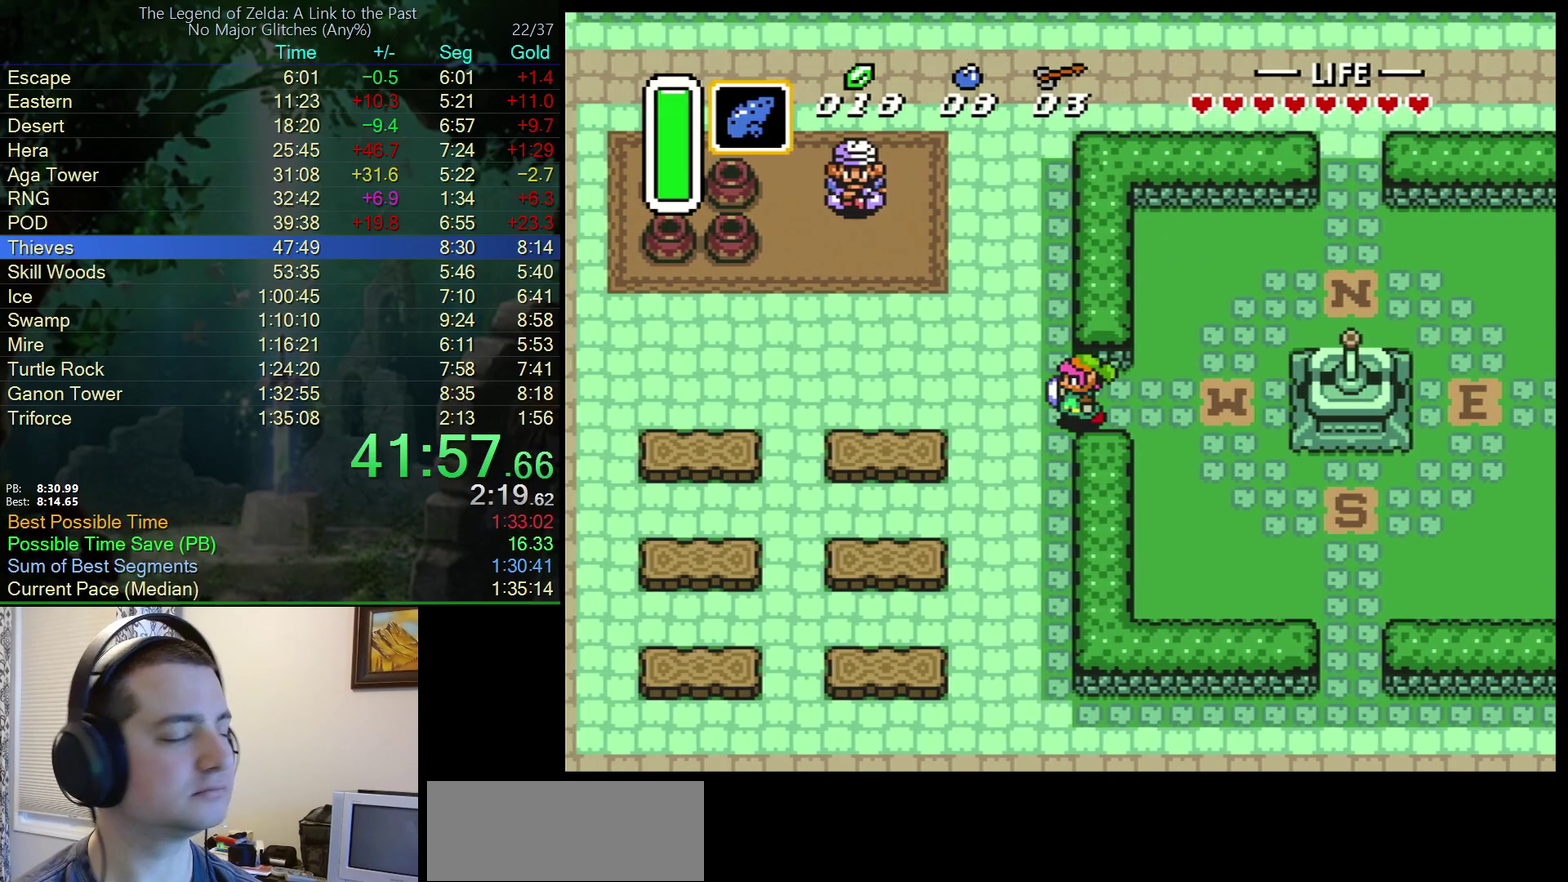
{"buttons": ["DPAD_LEFT"], "events": [[17, "Y", "down"], [83, "Y", "up"], [167, "Y", "down"], [217, "Y", "up"], [317, "Y", "down"], [367, "Y", "up"], [450, "Y", "down"], [500, "Y", "up"]]}
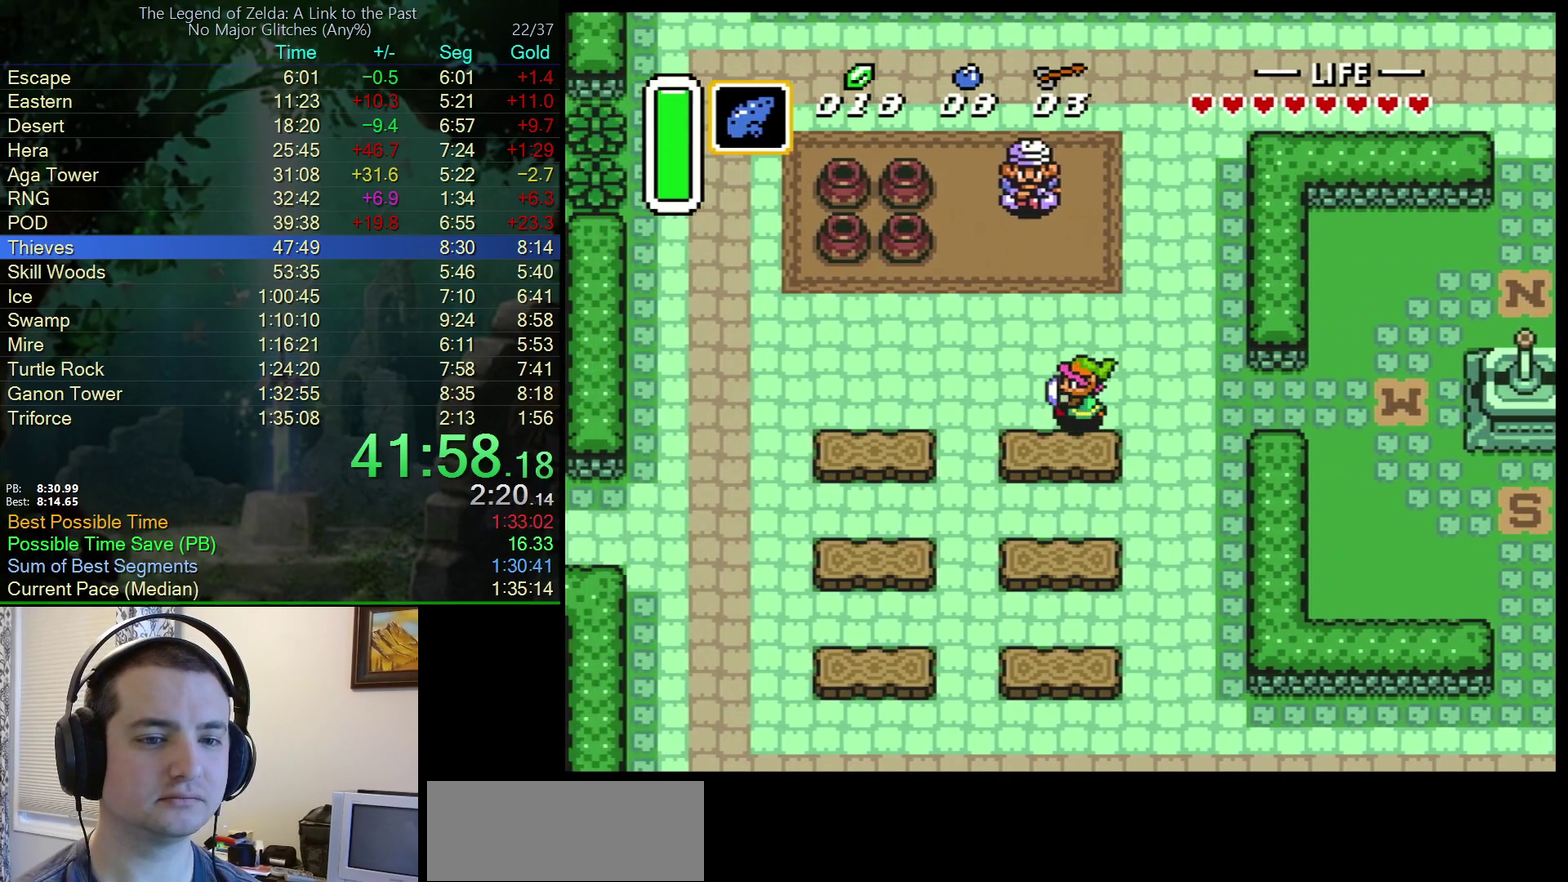
{"buttons": ["Y", "DPAD_LEFT"], "events": [[83, "Y", "down"], [167, "Y", "up"], [233, "Y", "down"], [283, "Y", "up"], [367, "Y", "down"], [417, "Y", "up"], [500, "Y", "down"]]}
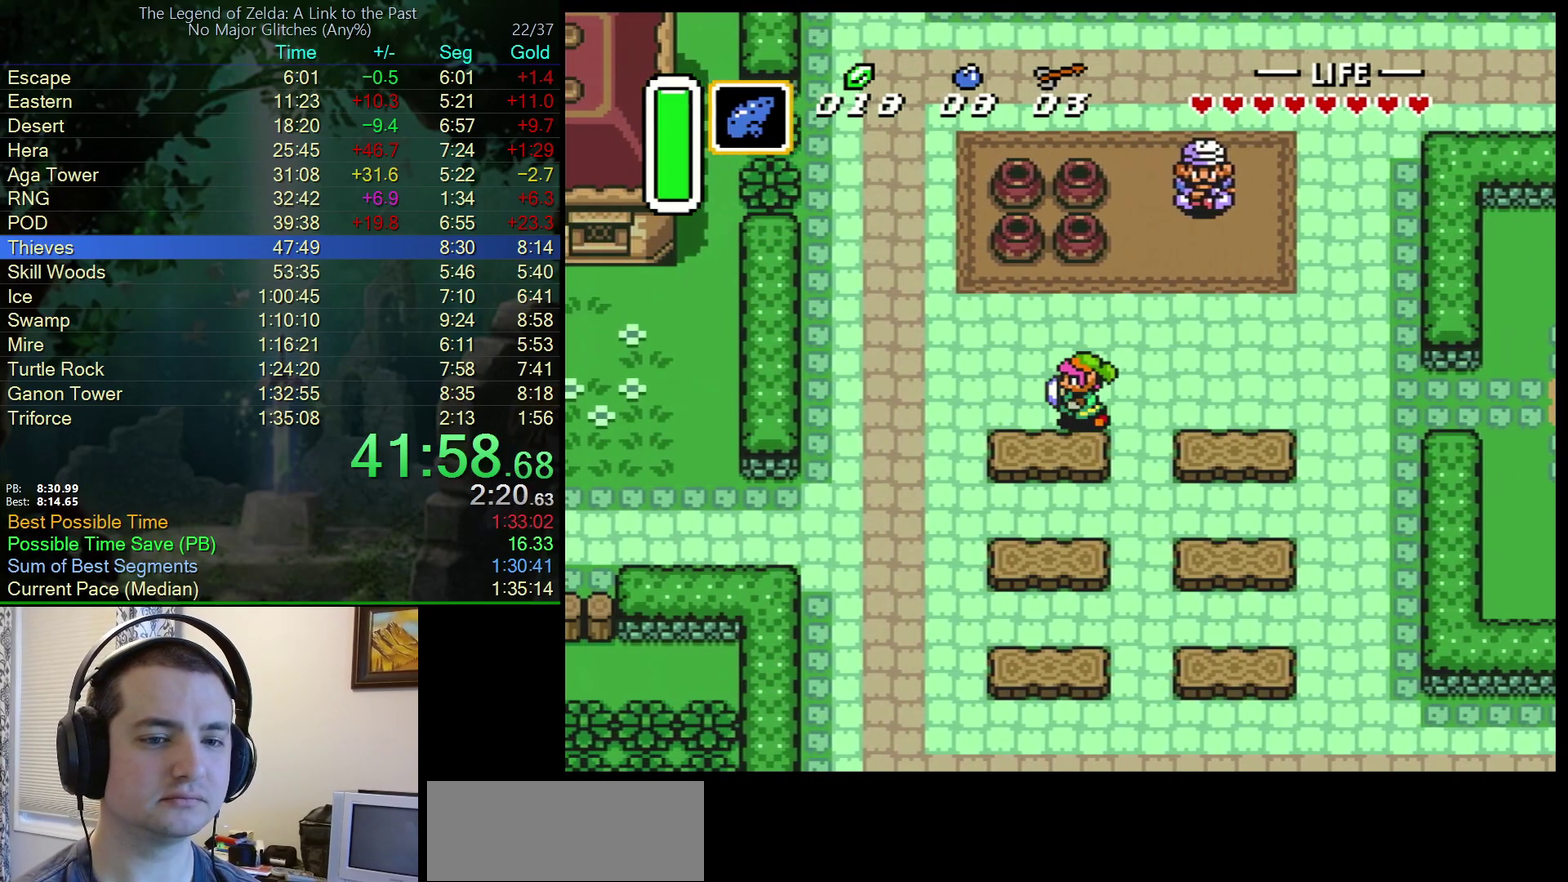
{"buttons": ["DPAD_LEFT"], "events": [[50, "Y", "up"], [133, "Y", "down"], [183, "Y", "up"], [283, "Y", "down"], [333, "Y", "up"]]}
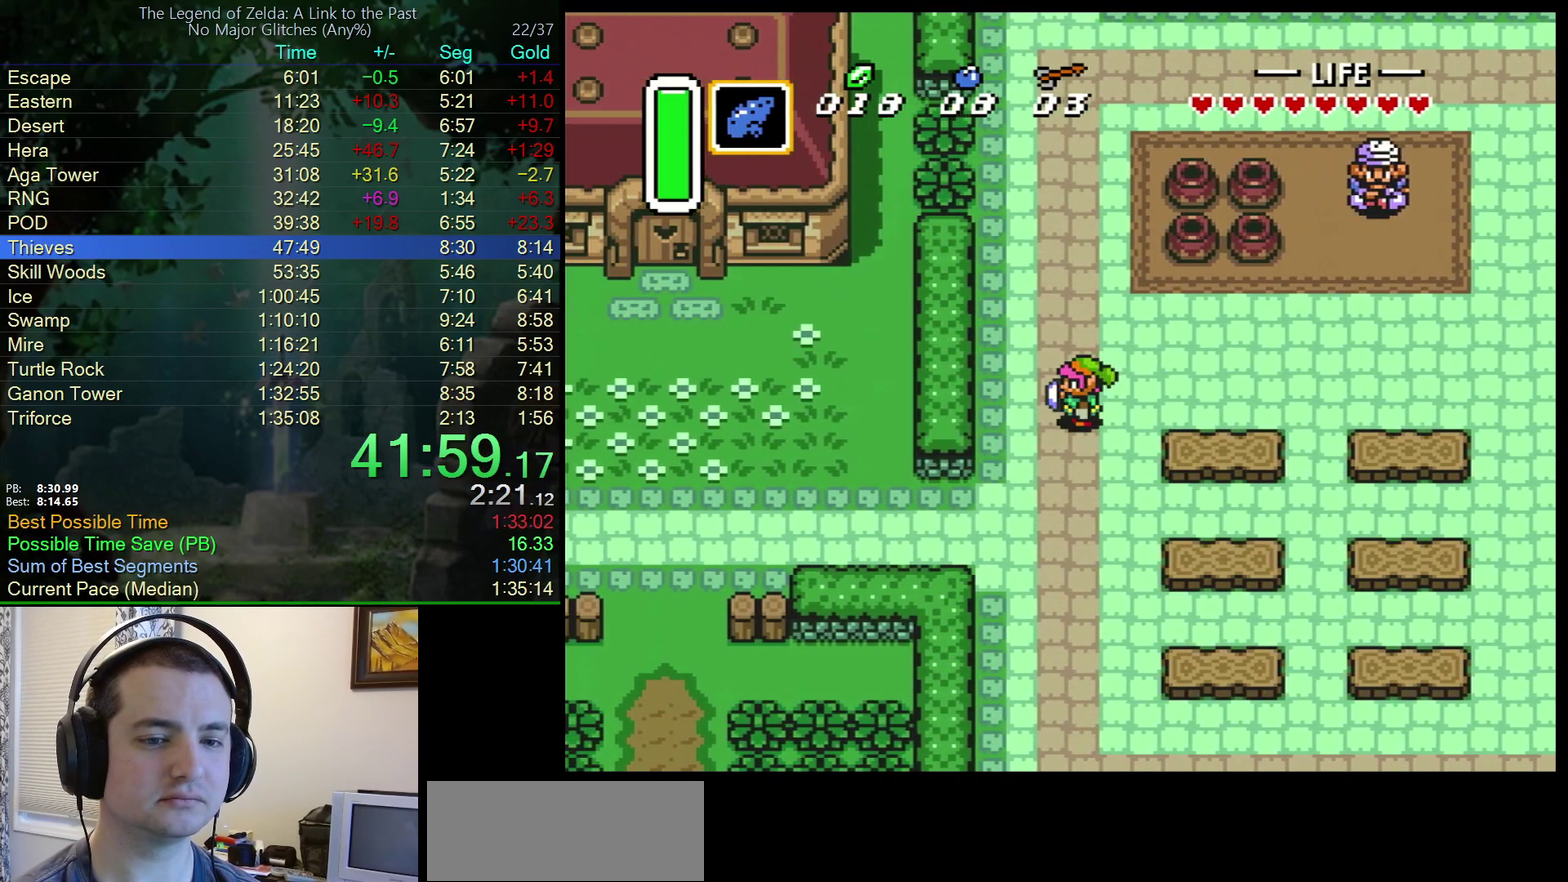
{"buttons": ["Y", "DPAD_RIGHT"], "events": [[50, "Y", "down"], [100, "Y", "up"], [317, "Y", "down"], [383, "Y", "up"], [400, "DPAD_LEFT", "up"], [467, "DPAD_RIGHT", "down"], [467, "Y", "down"]]}
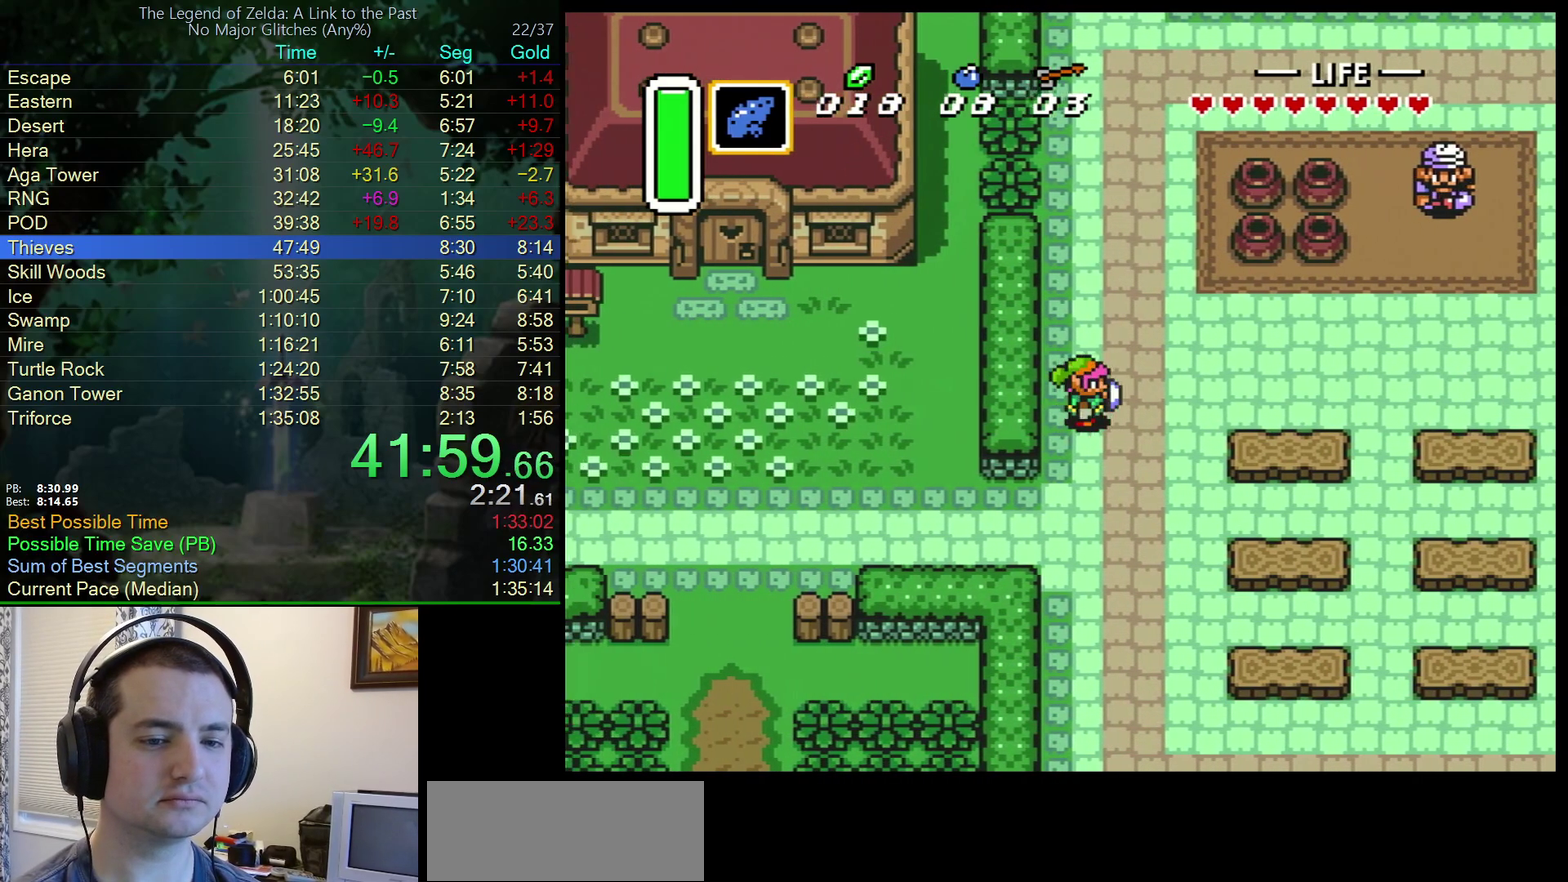
{"buttons": ["DPAD_RIGHT"], "events": [[33, "Y", "up"], [117, "Y", "down"], [183, "Y", "up"], [250, "Y", "down"], [317, "Y", "up"], [400, "Y", "down"], [483, "Y", "up"]]}
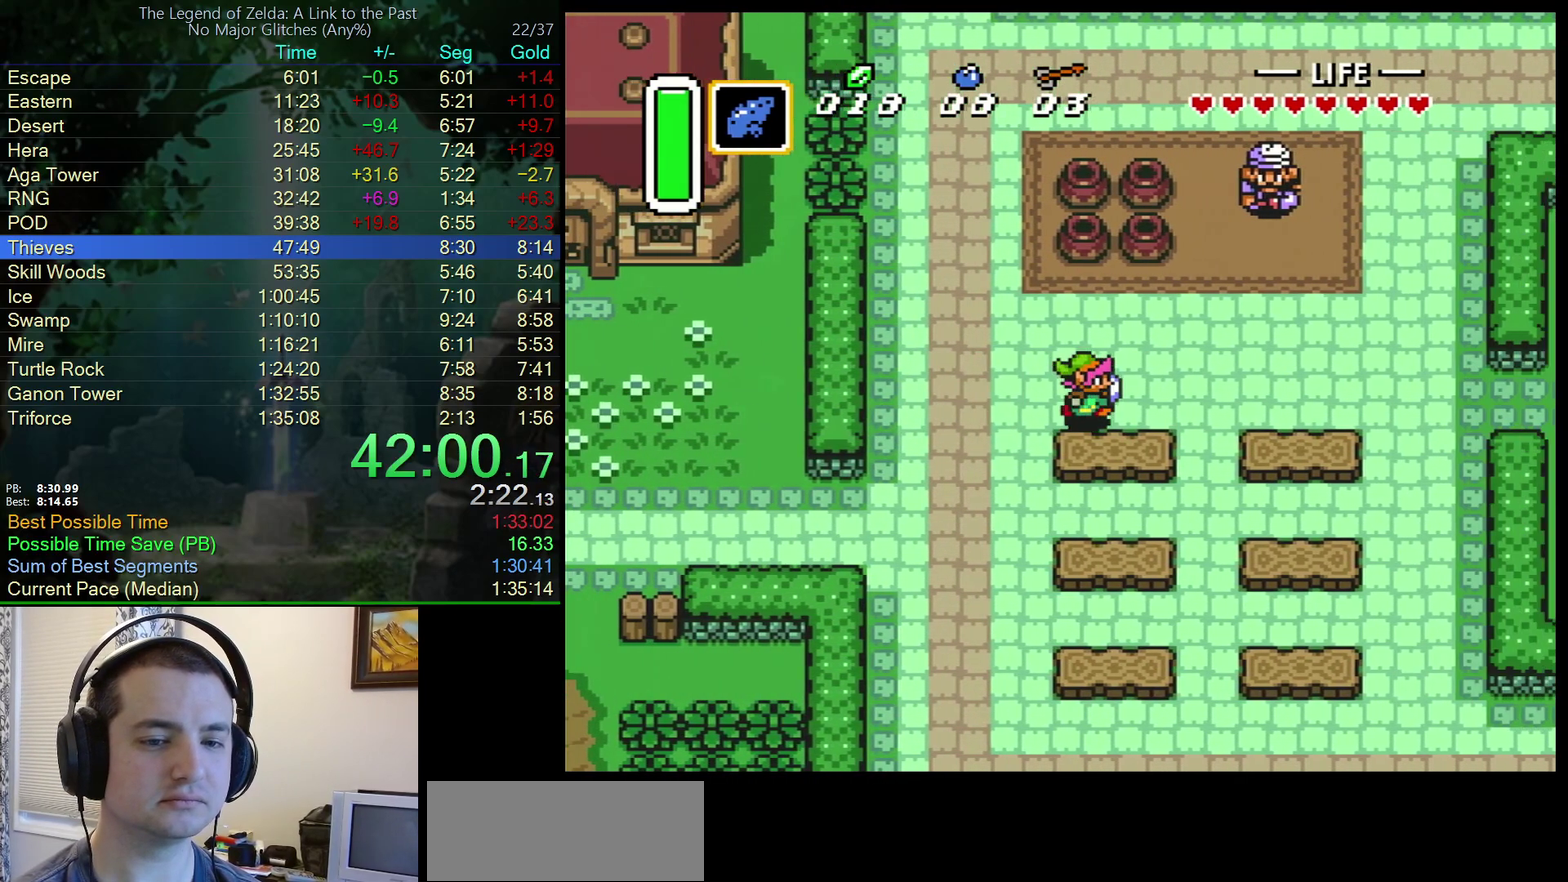
{"buttons": ["DPAD_RIGHT"], "events": [[33, "Y", "down"], [117, "Y", "up"], [183, "Y", "down"], [250, "Y", "up"], [300, "Y", "down"], [367, "Y", "up"]]}
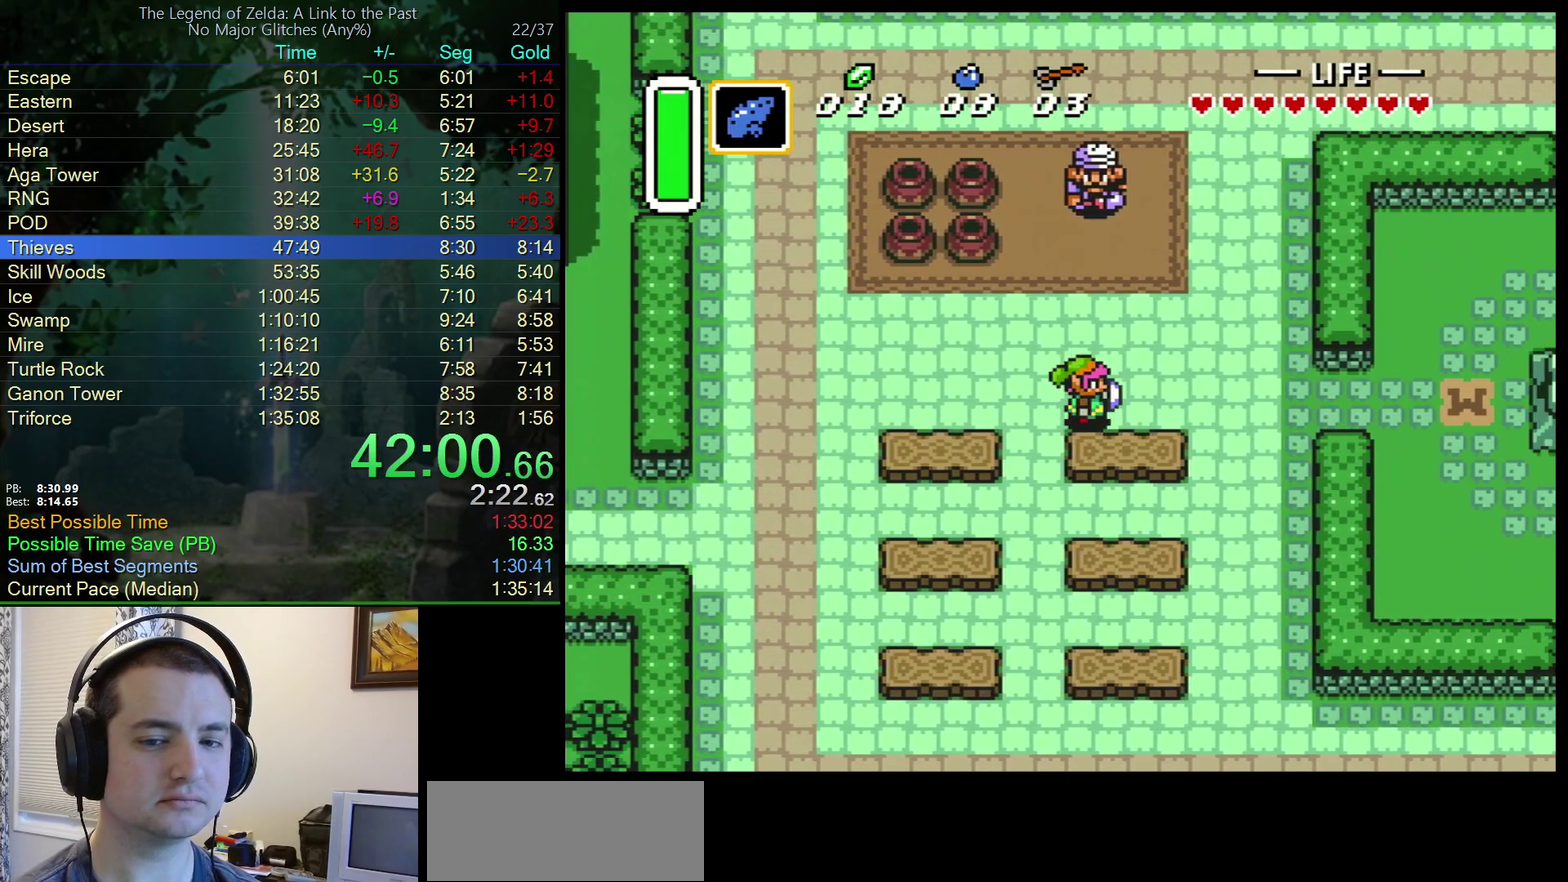
{"buttons": ["DPAD_RIGHT"], "events": []}
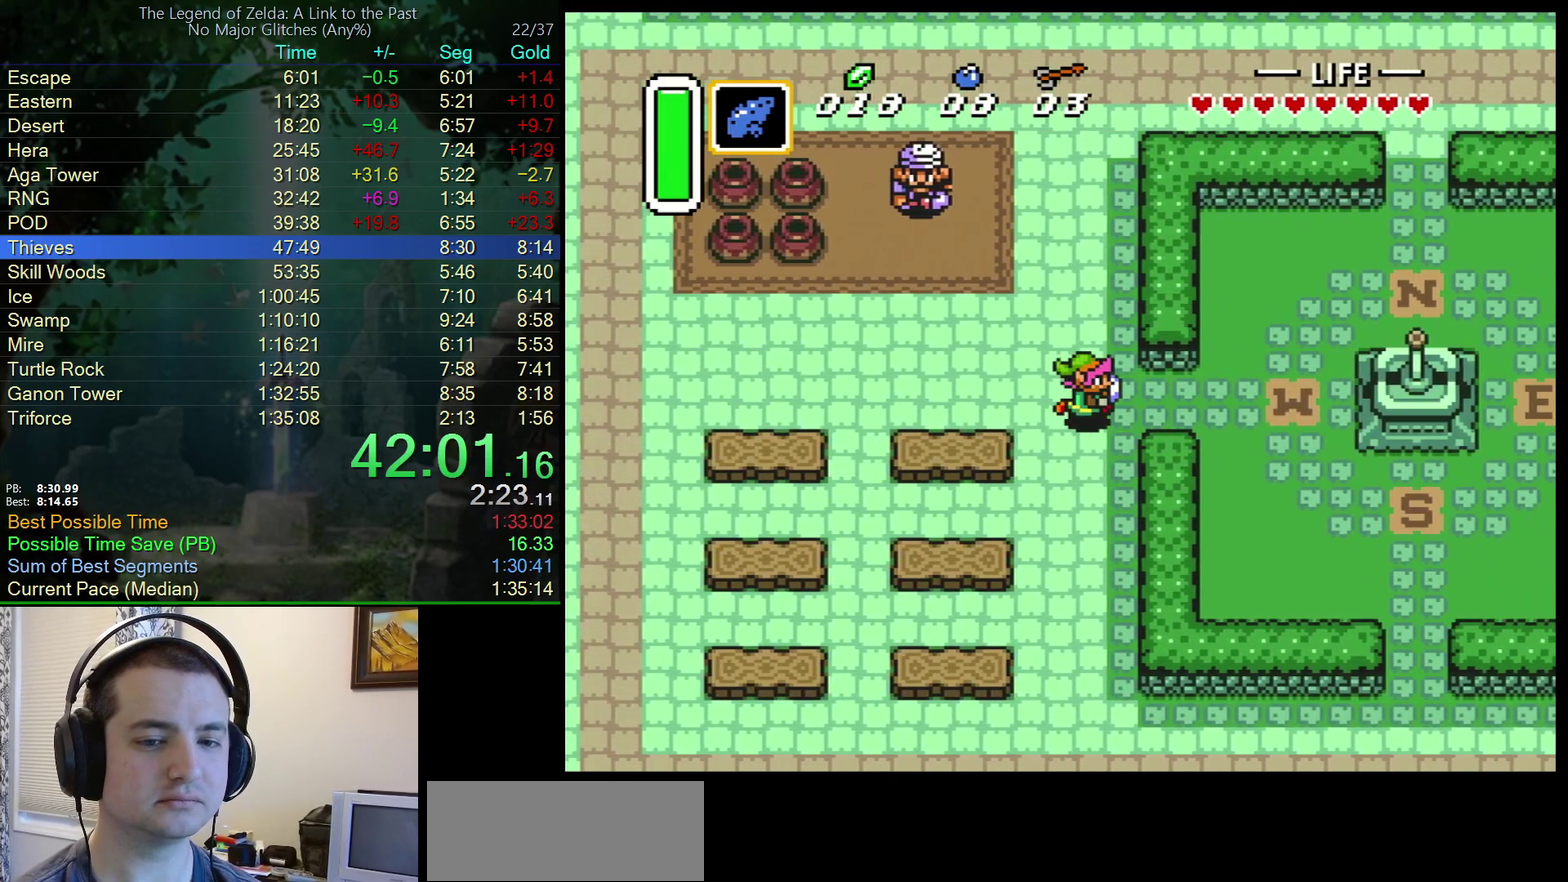
{"buttons": [], "events": [[450, "DPAD_RIGHT", "up"]]}
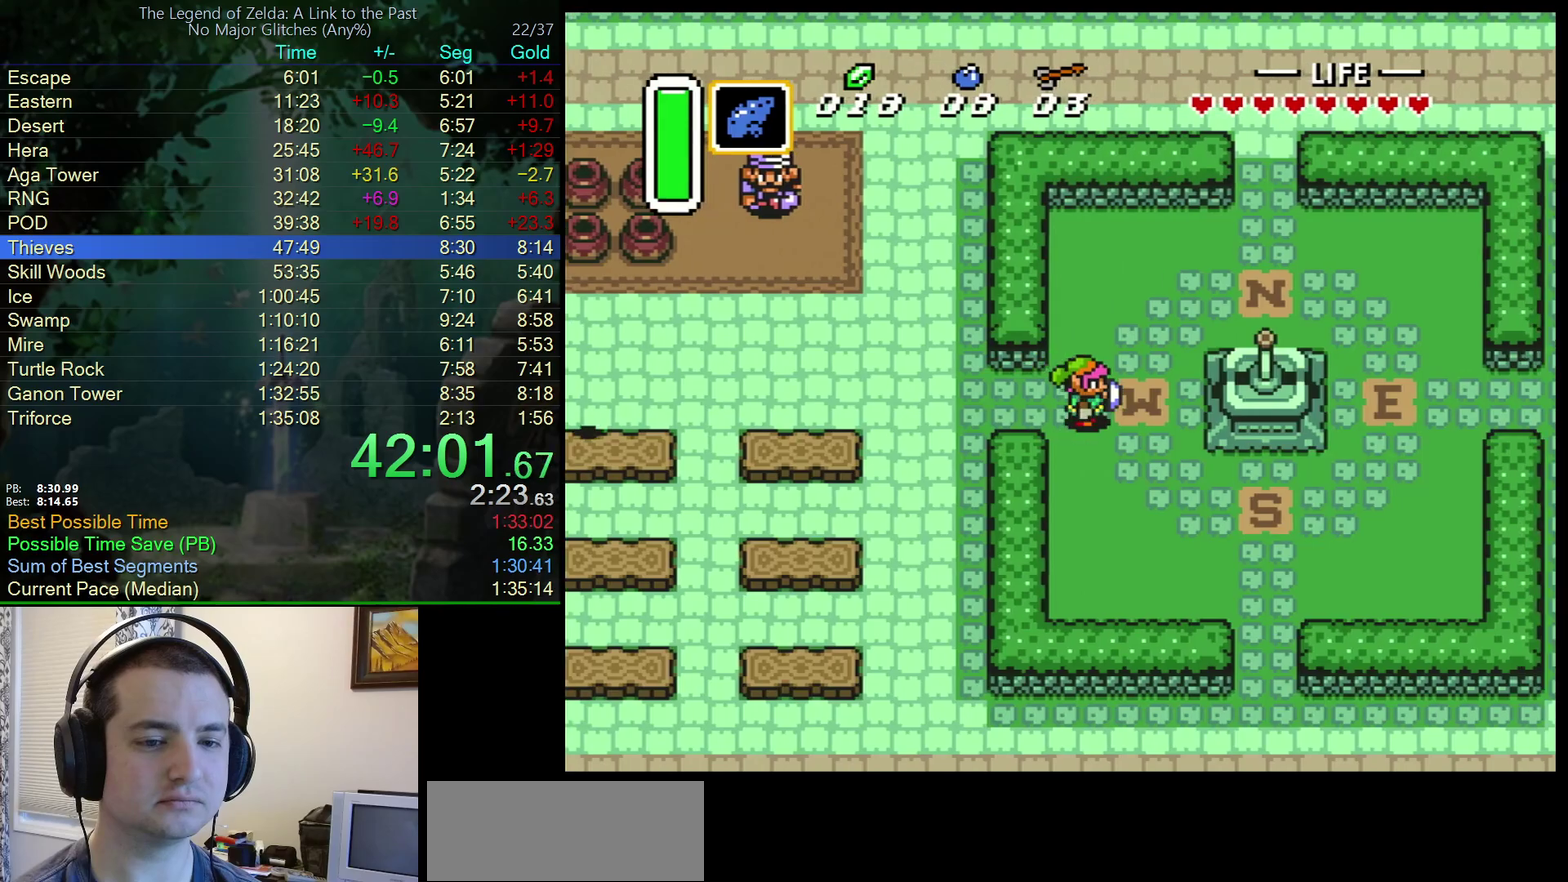
{"buttons": ["DPAD_LEFT"], "events": [[50, "DPAD_LEFT", "down"]]}
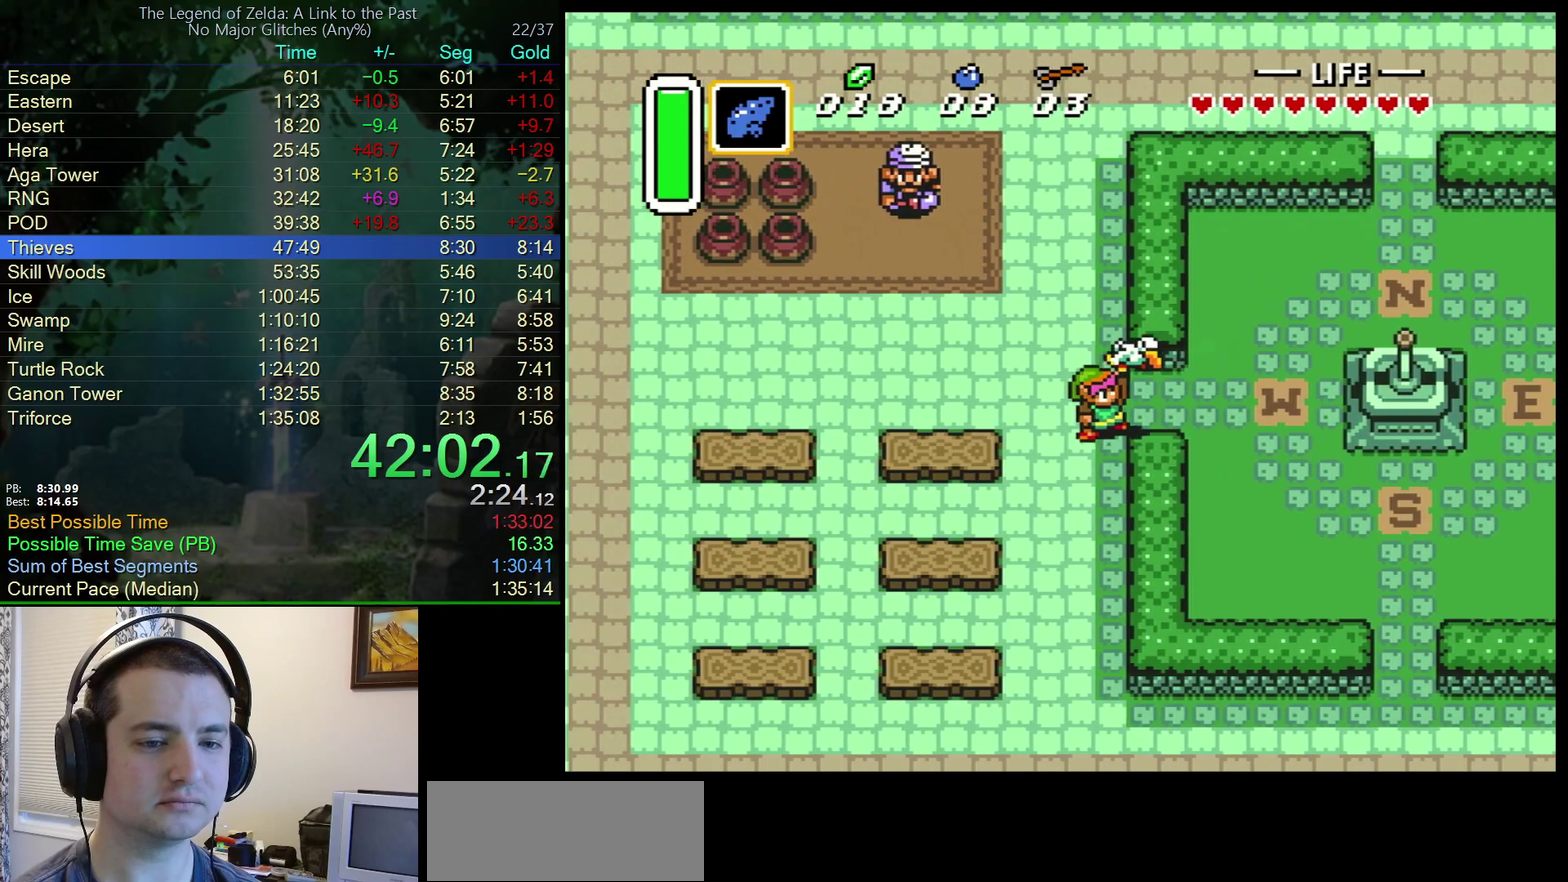
{"buttons": [], "events": [[250, "DPAD_LEFT", "up"]]}
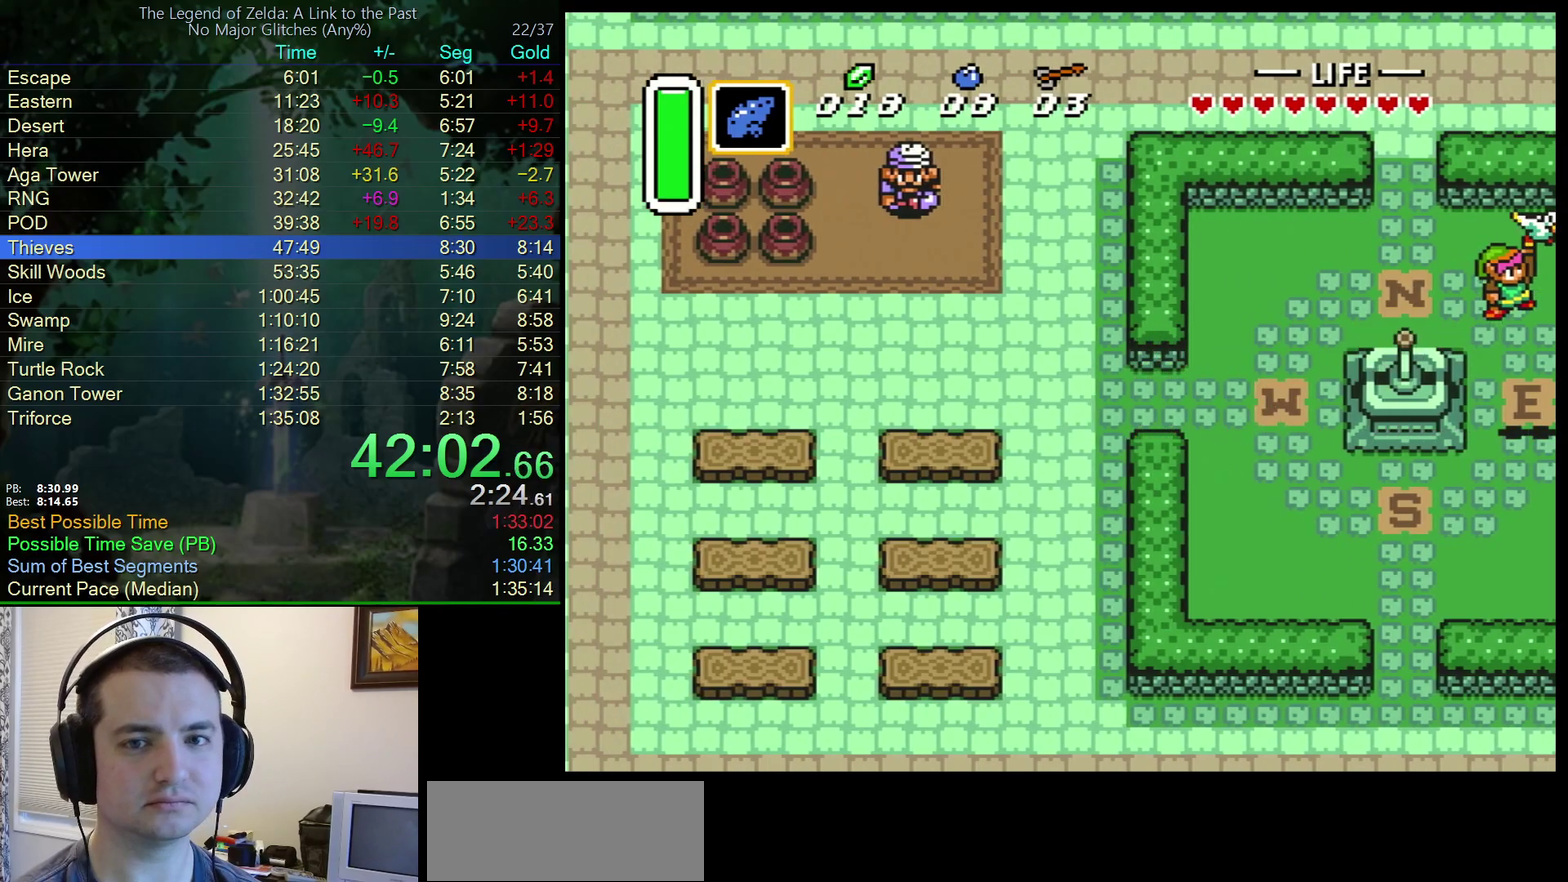
{"buttons": [], "events": []}
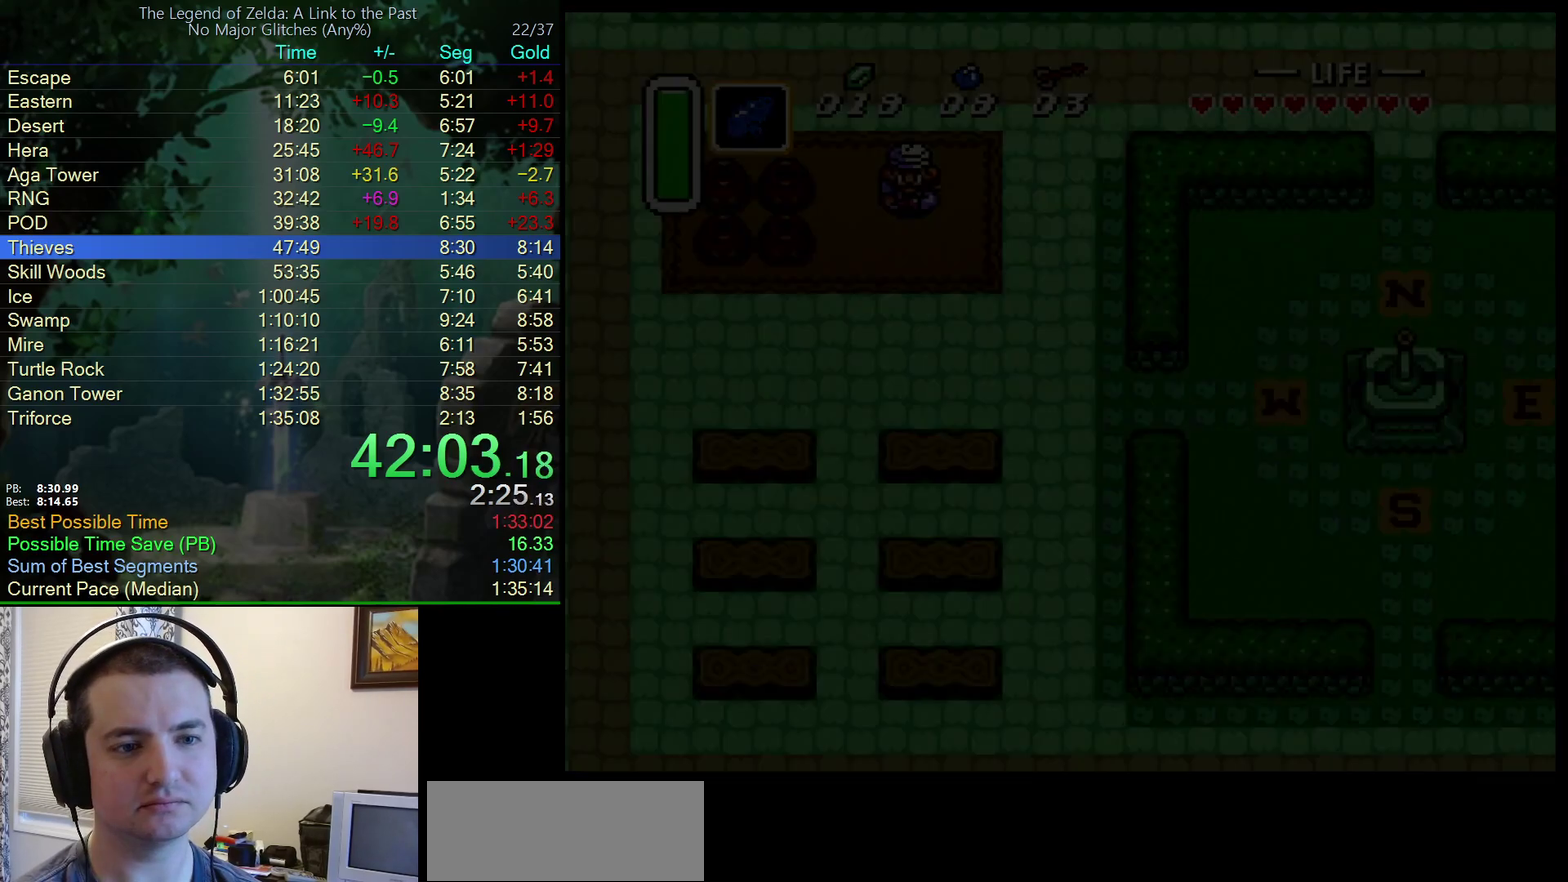
{"buttons": ["DPAD_RIGHT"], "events": [[467, "DPAD_RIGHT", "down"]]}
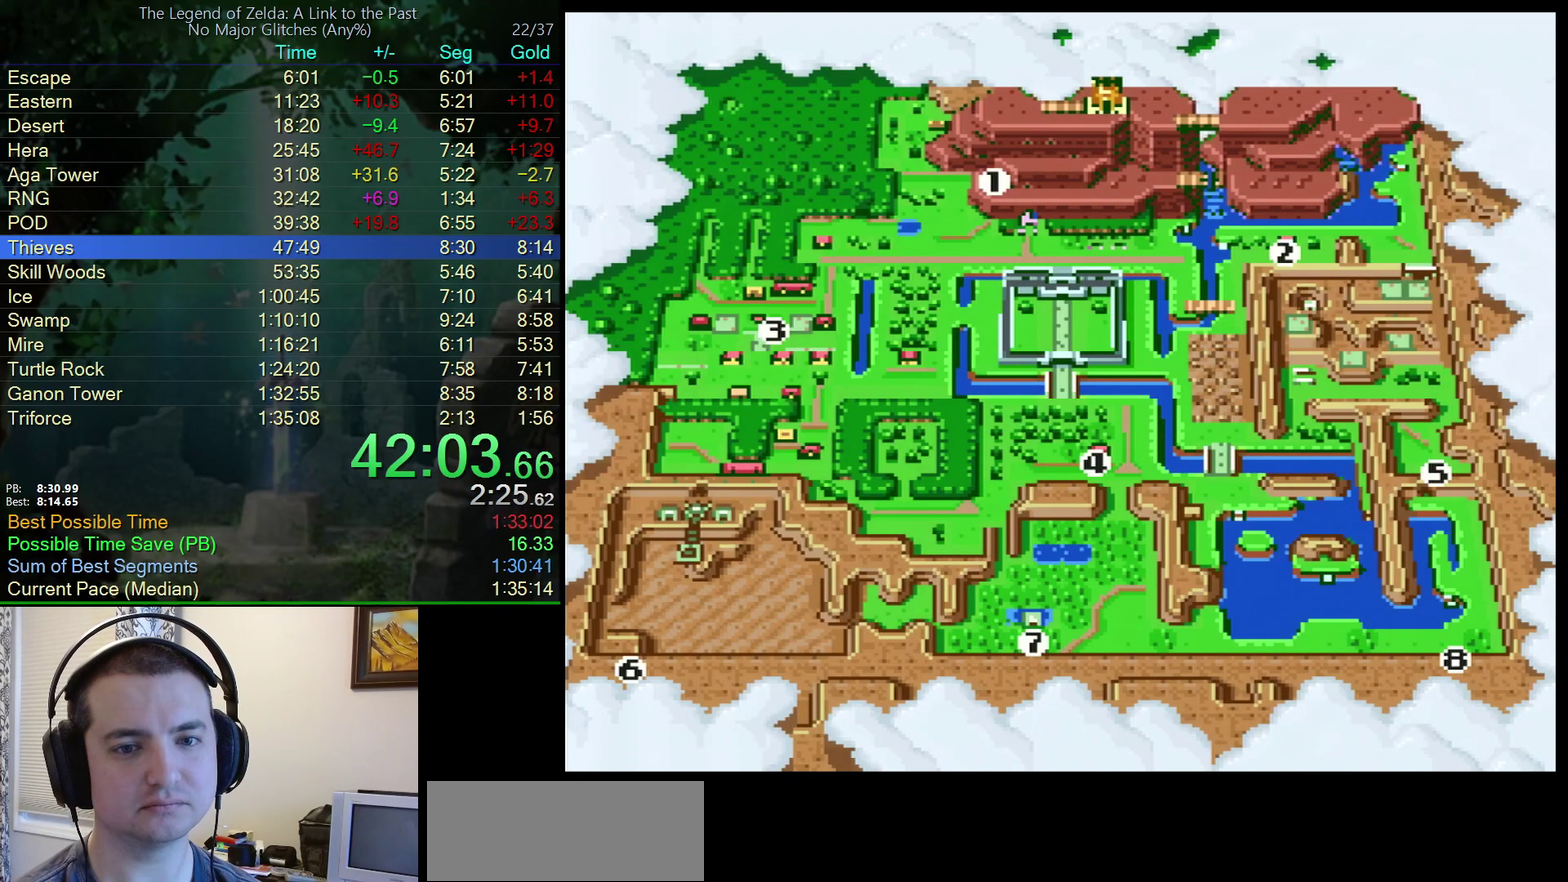
{"buttons": ["A"], "events": [[83, "DPAD_RIGHT", "up"], [250, "A", "down"]]}
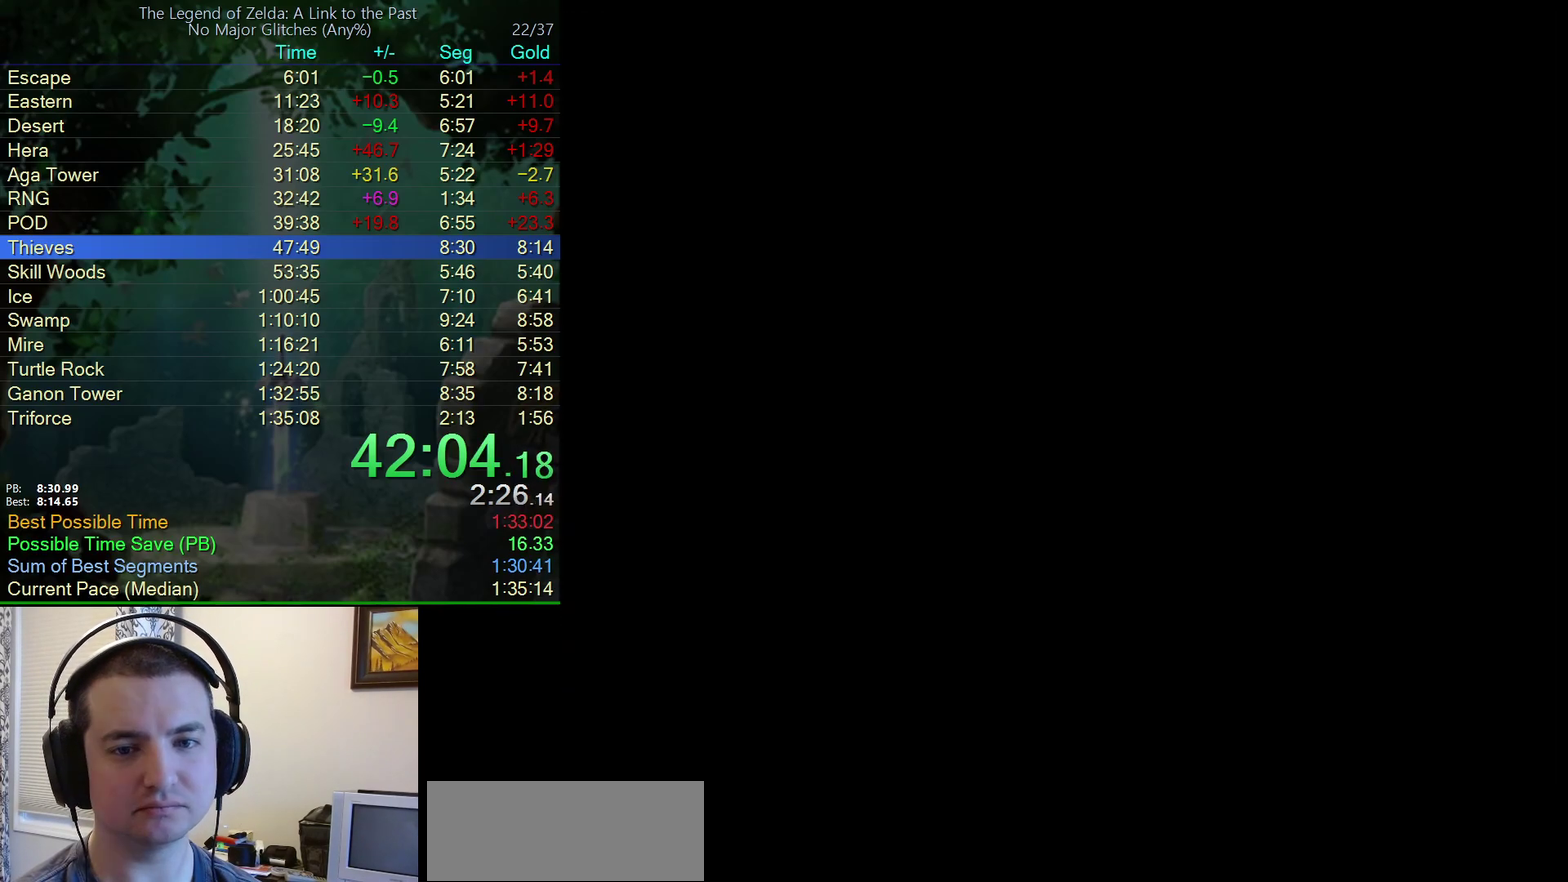
{"buttons": ["A"], "events": []}
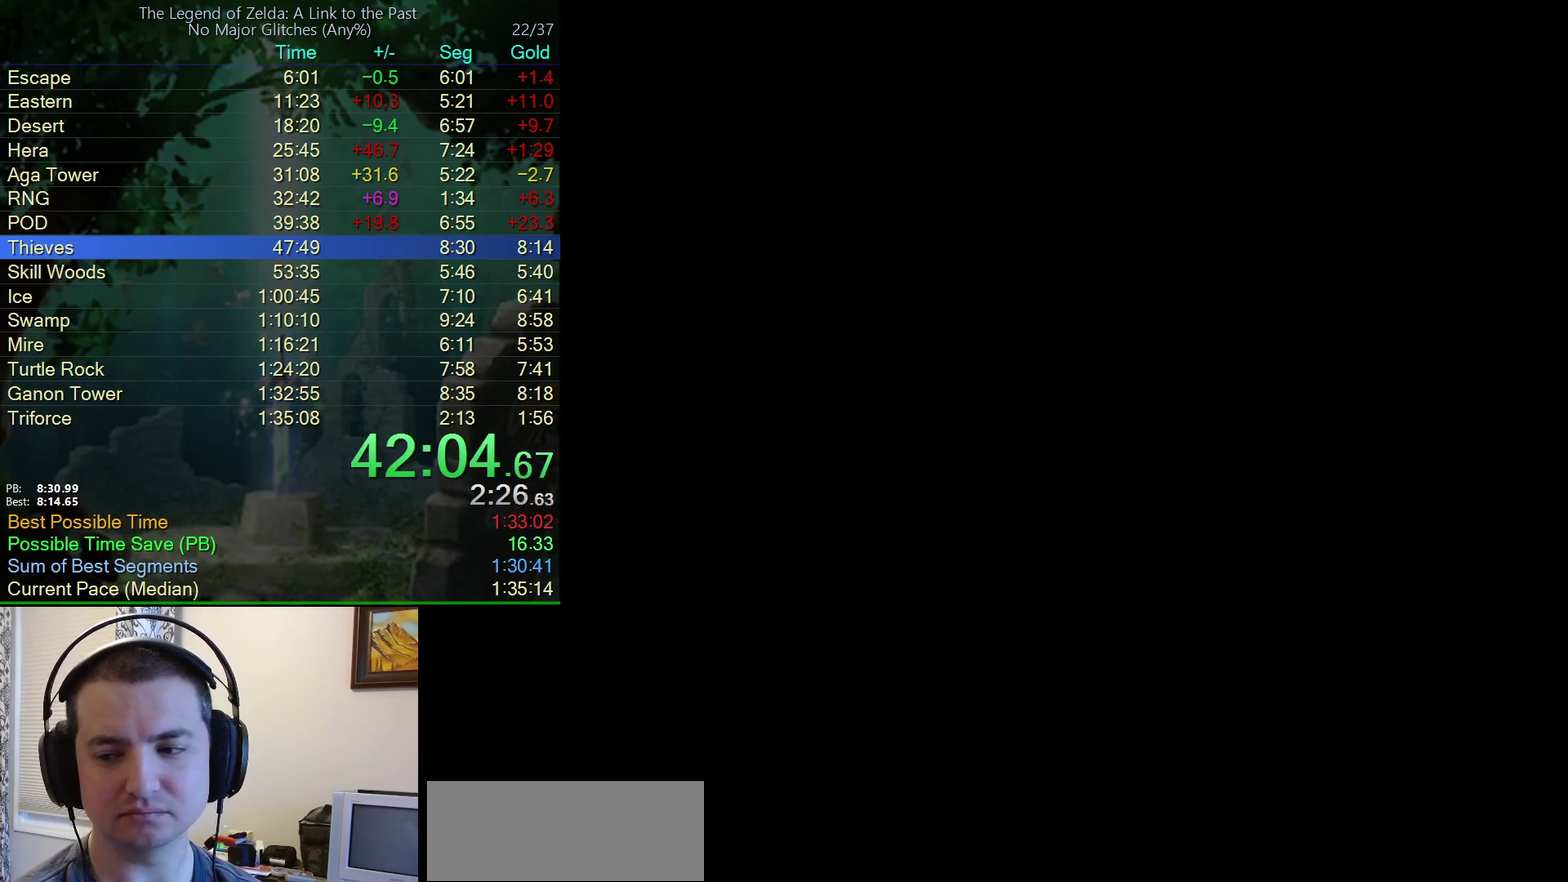
{"buttons": [], "events": [[283, "A", "up"]]}
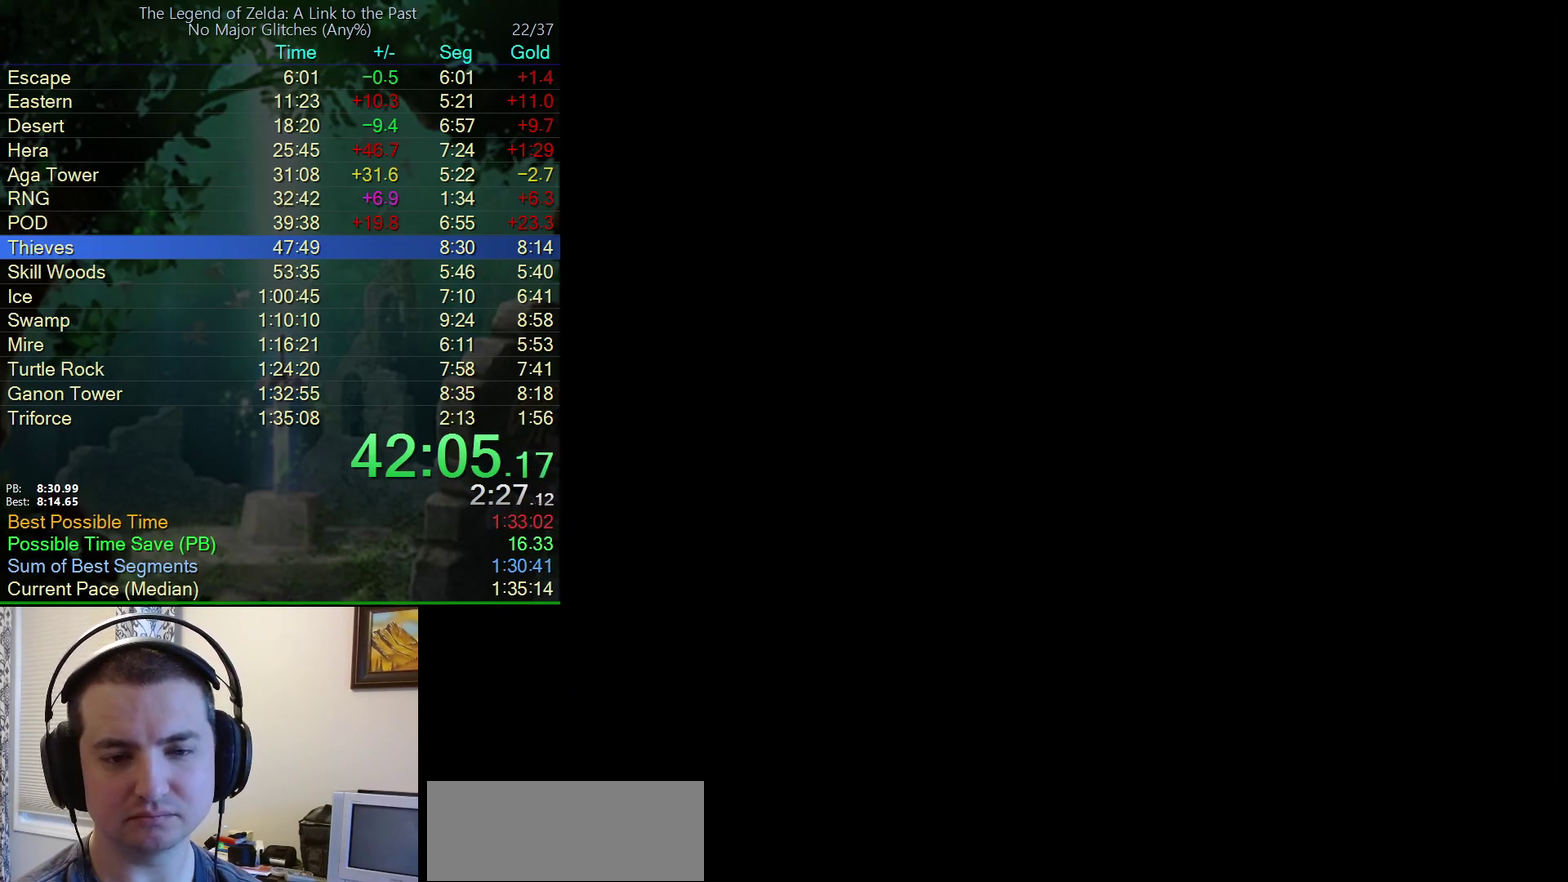
{"buttons": ["DPAD_RIGHT"], "events": [[83, "DPAD_RIGHT", "down"]]}
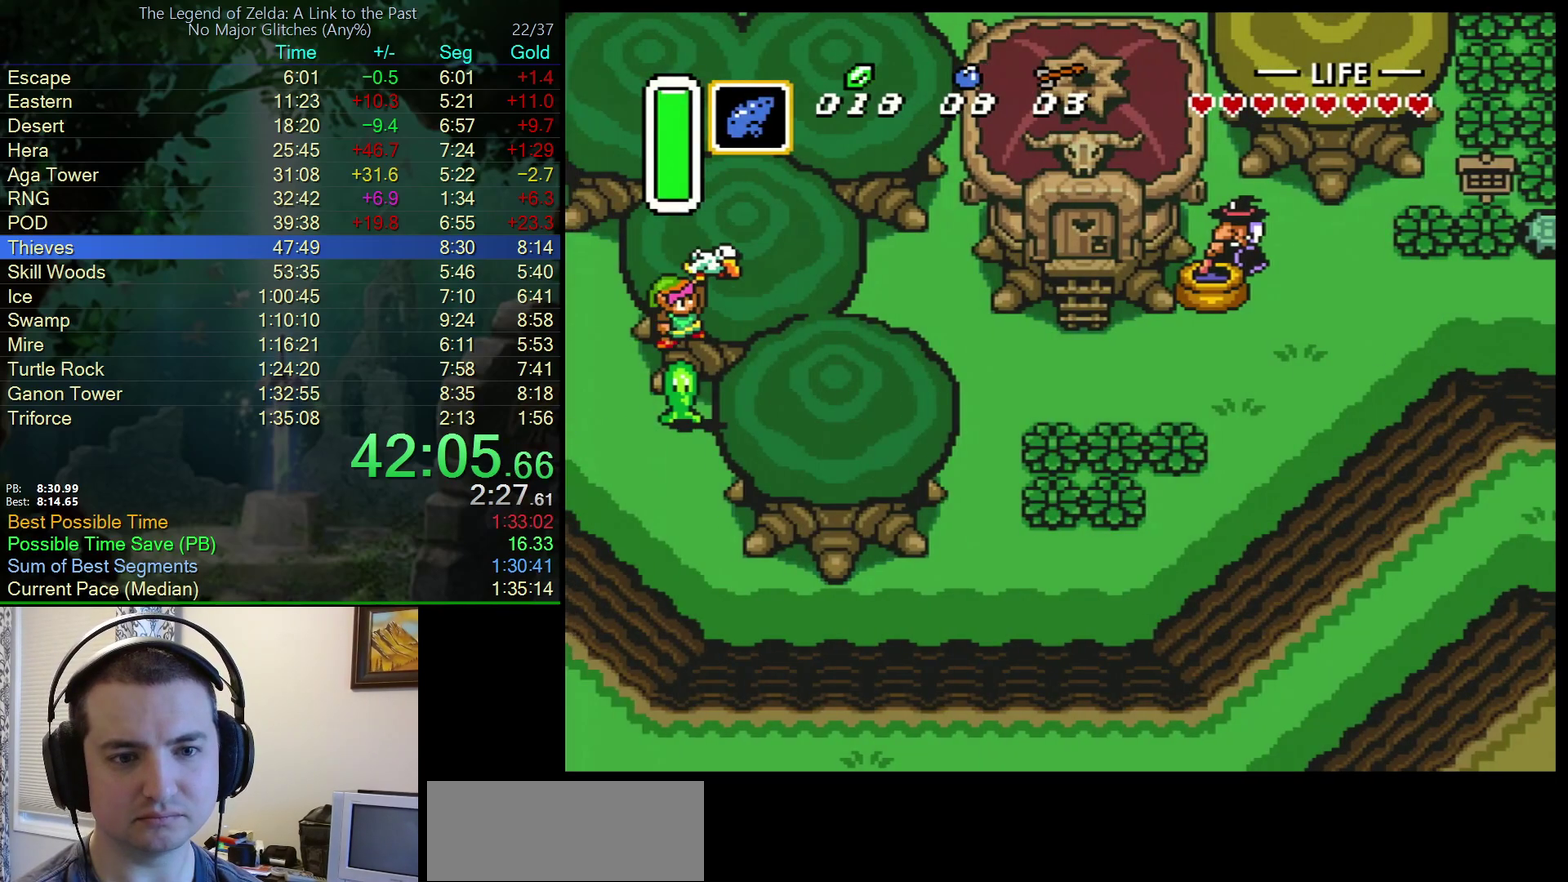
{"buttons": ["DPAD_UP", "DPAD_RIGHT"], "events": [[500, "DPAD_UP", "down"]]}
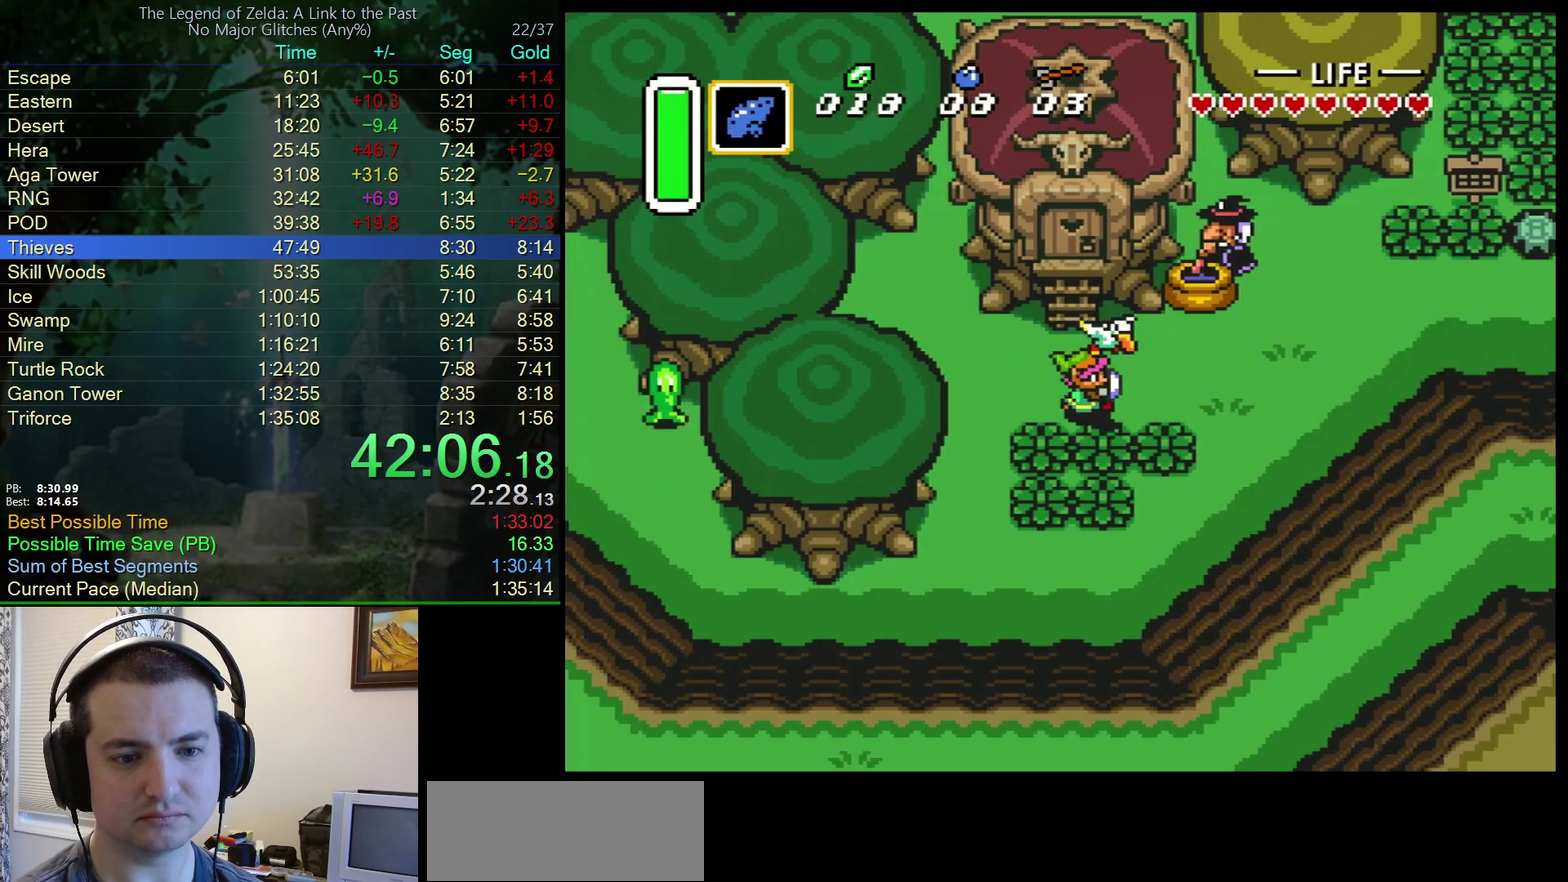
{"buttons": [], "events": [[233, "DPAD_UP", "up"], [500, "DPAD_RIGHT", "up"]]}
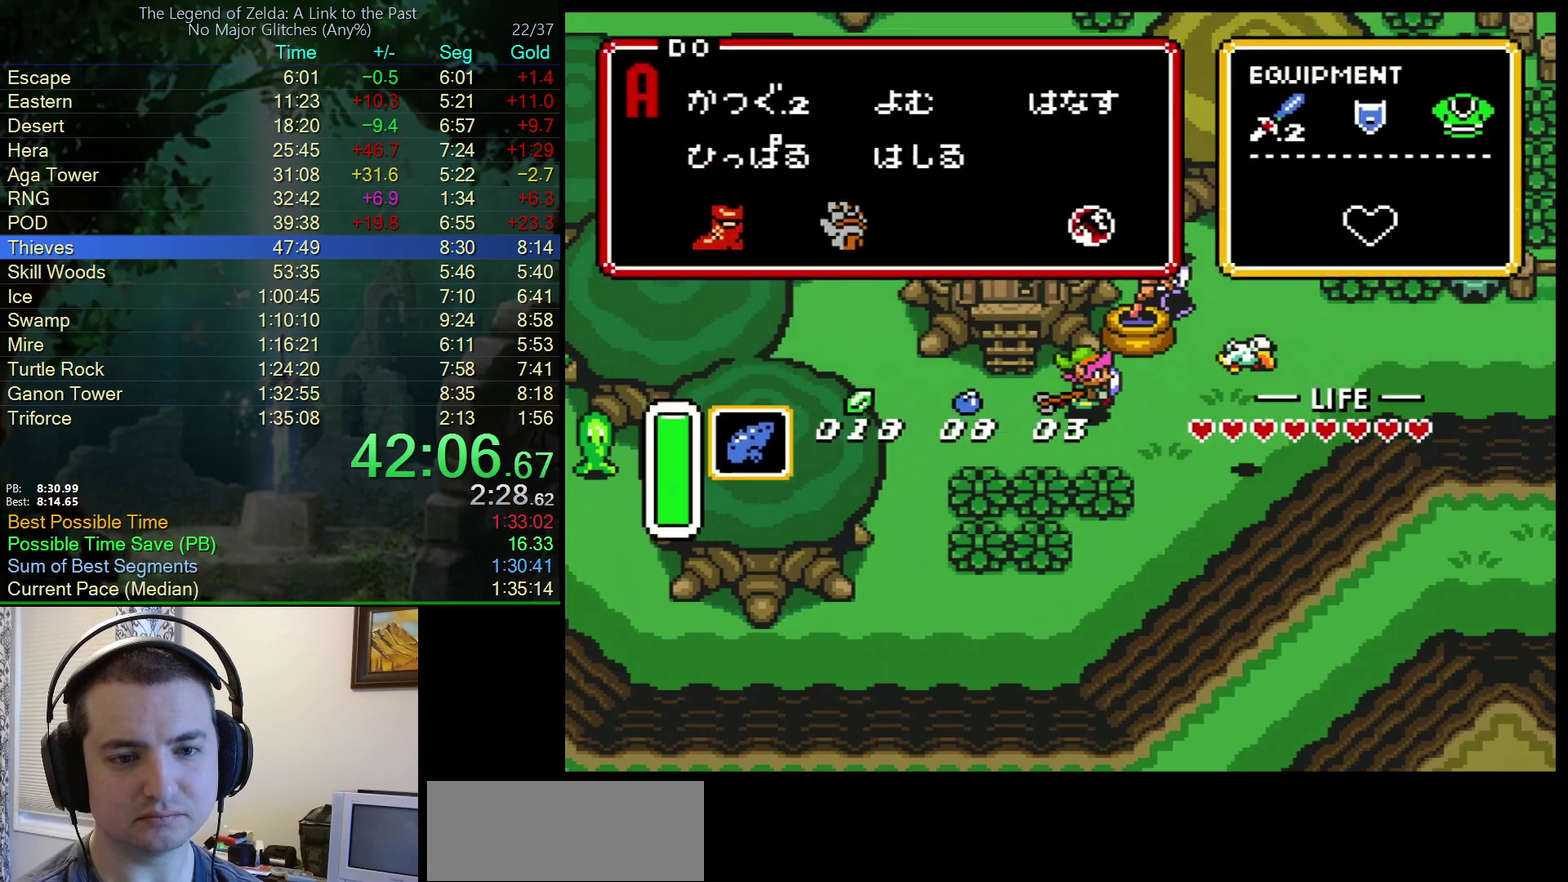
{"buttons": [], "events": []}
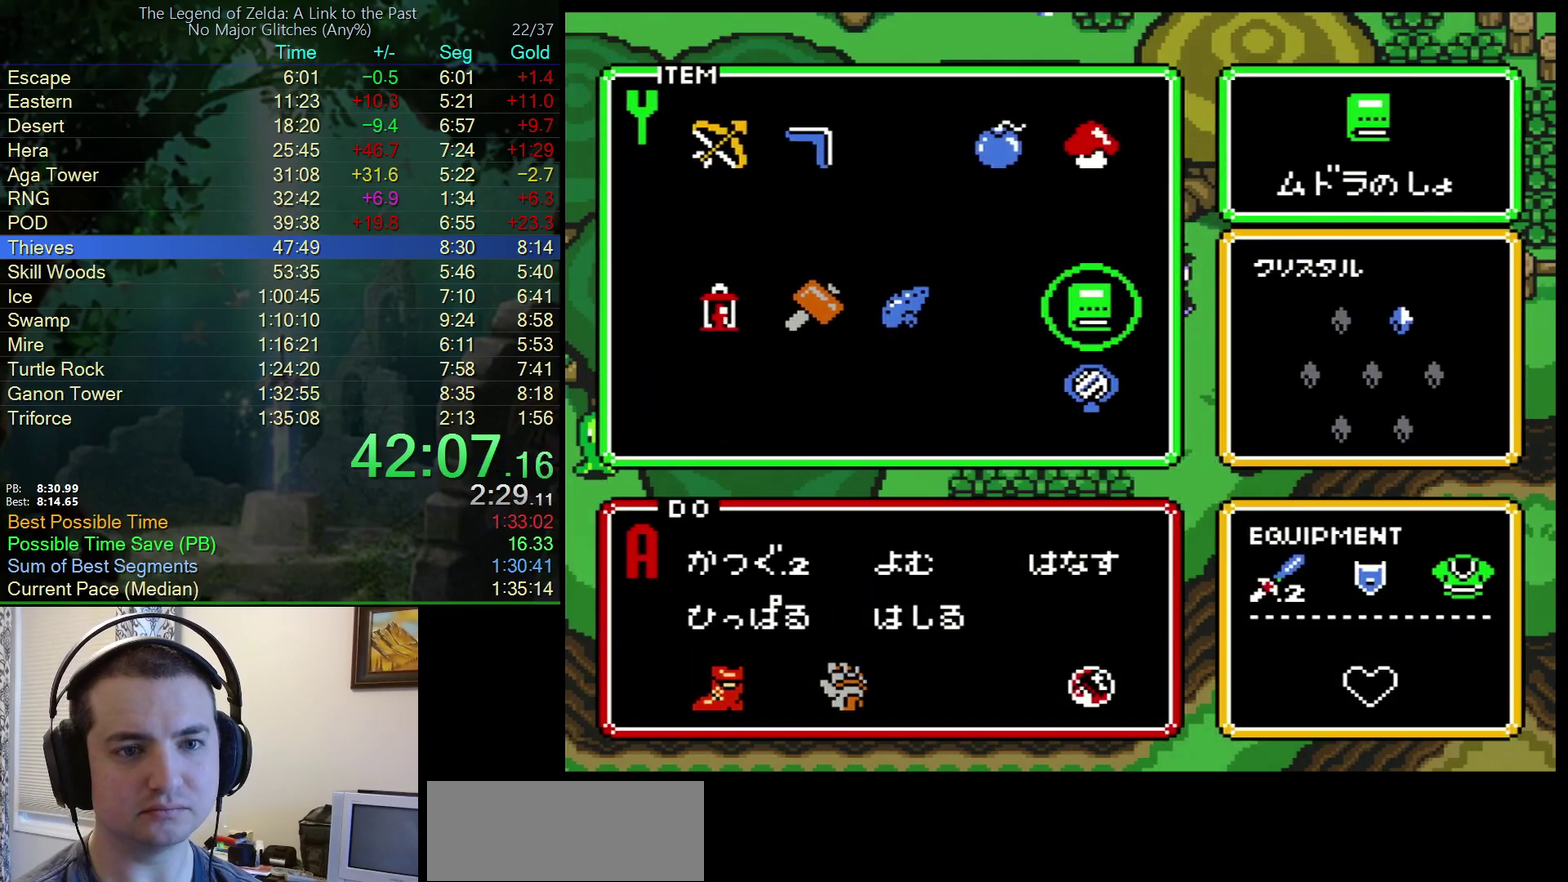
{"buttons": ["DPAD_UP", "DPAD_RIGHT"], "events": [[83, "DPAD_UP", "down"], [167, "DPAD_UP", "up"], [367, "DPAD_RIGHT", "down"], [383, "DPAD_UP", "down"]]}
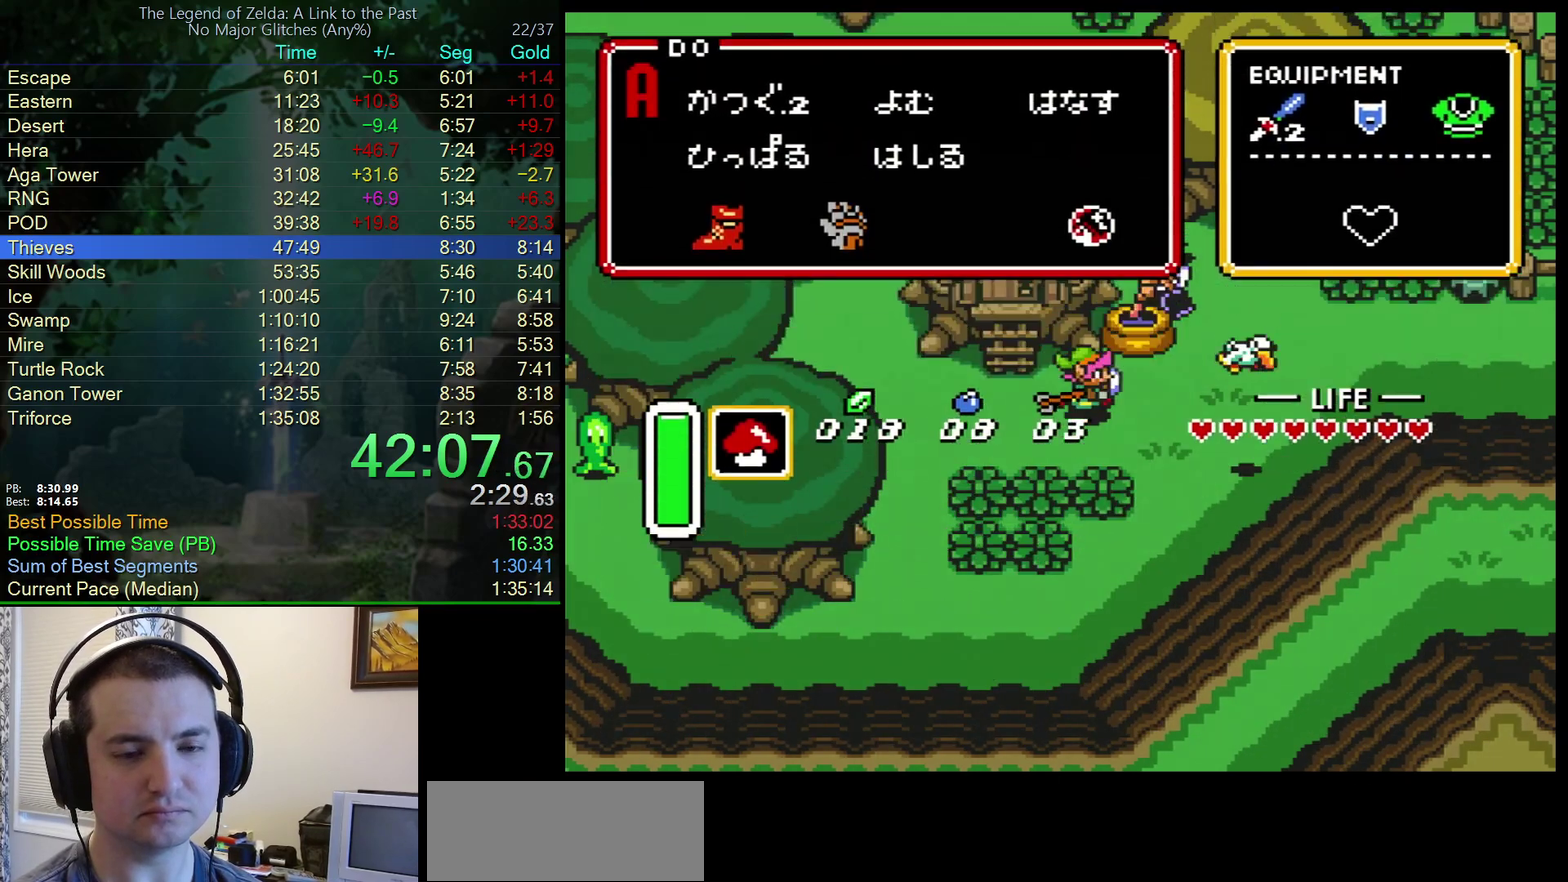
{"buttons": ["DPAD_UP"], "events": [[450, "DPAD_RIGHT", "up"]]}
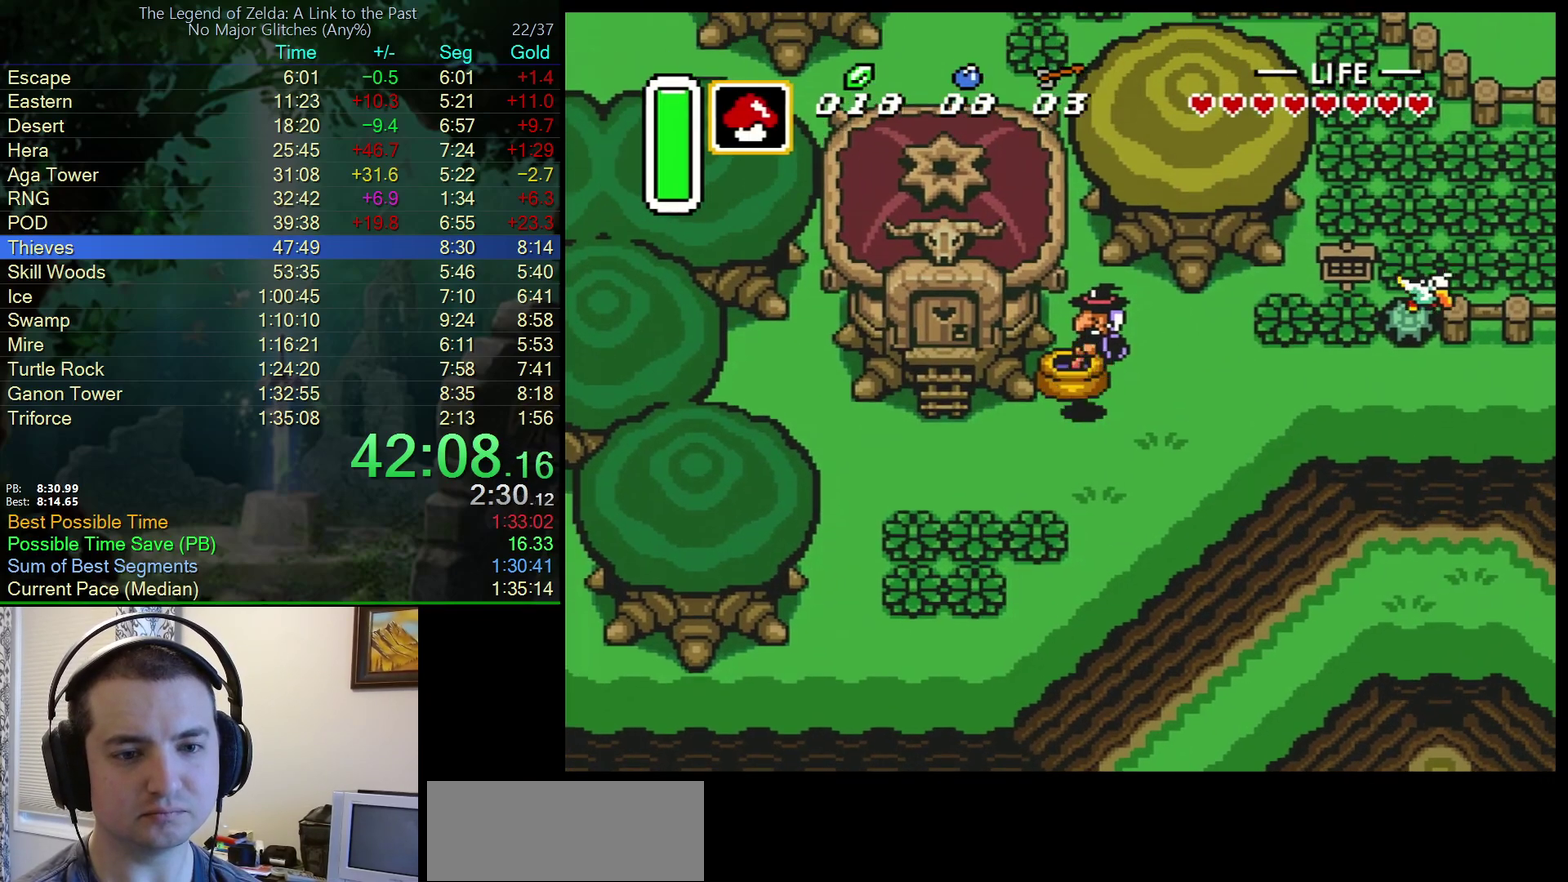
{"buttons": ["Y", "DPAD_UP"], "events": [[83, "Y", "down"], [183, "Y", "up"], [250, "Y", "down"], [317, "Y", "up"], [400, "Y", "down"]]}
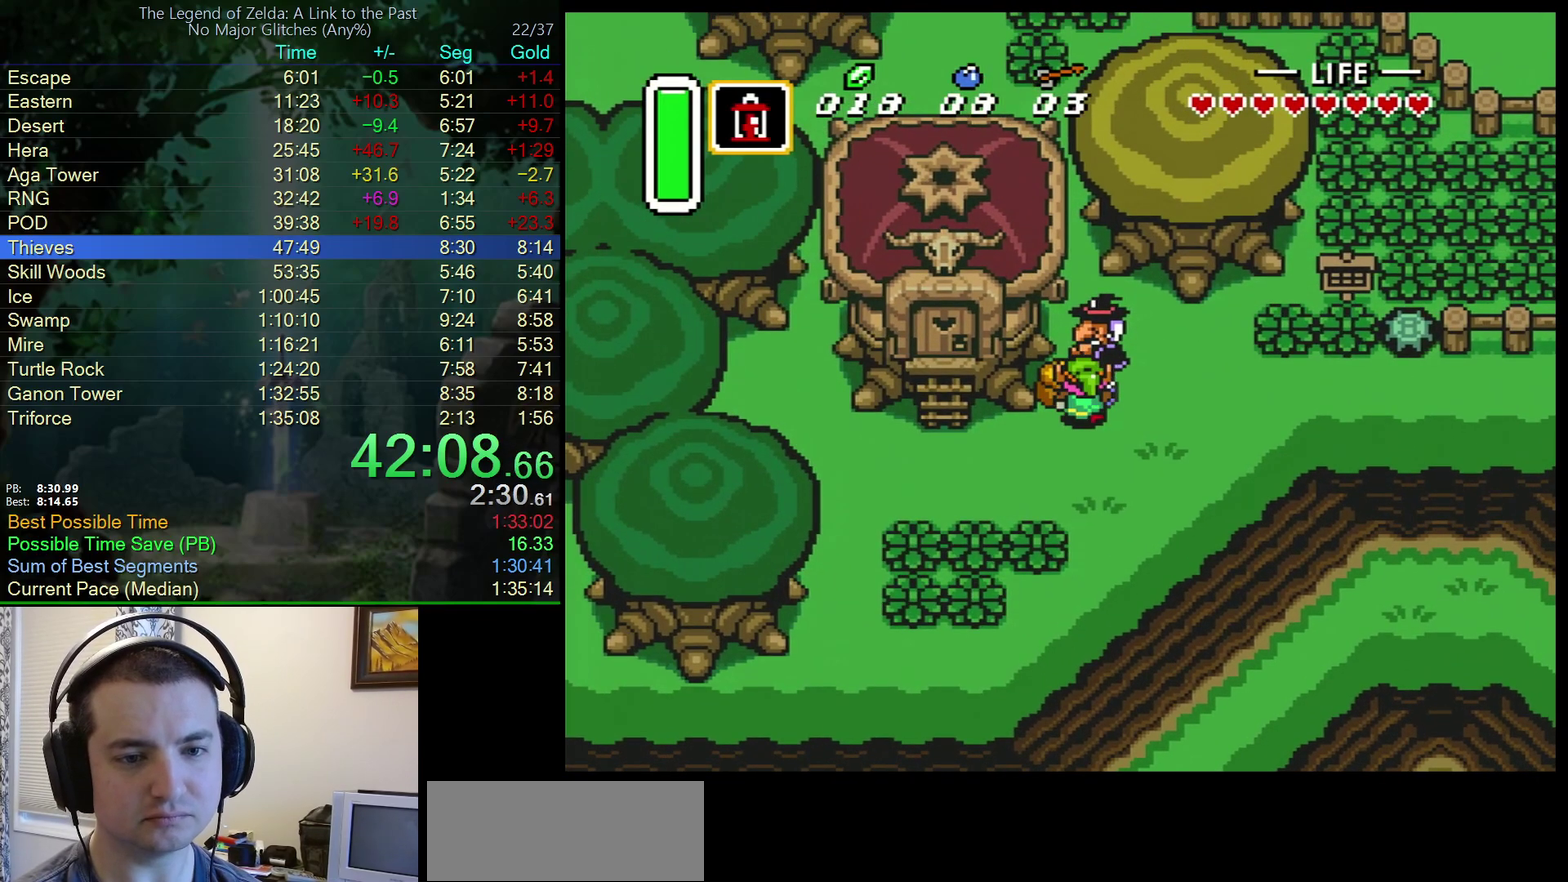
{"buttons": ["DPAD_DOWN", "DPAD_LEFT"], "events": [[33, "DPAD_UP", "up"], [167, "Y", "up"], [467, "DPAD_DOWN", "down"], [467, "DPAD_LEFT", "down"]]}
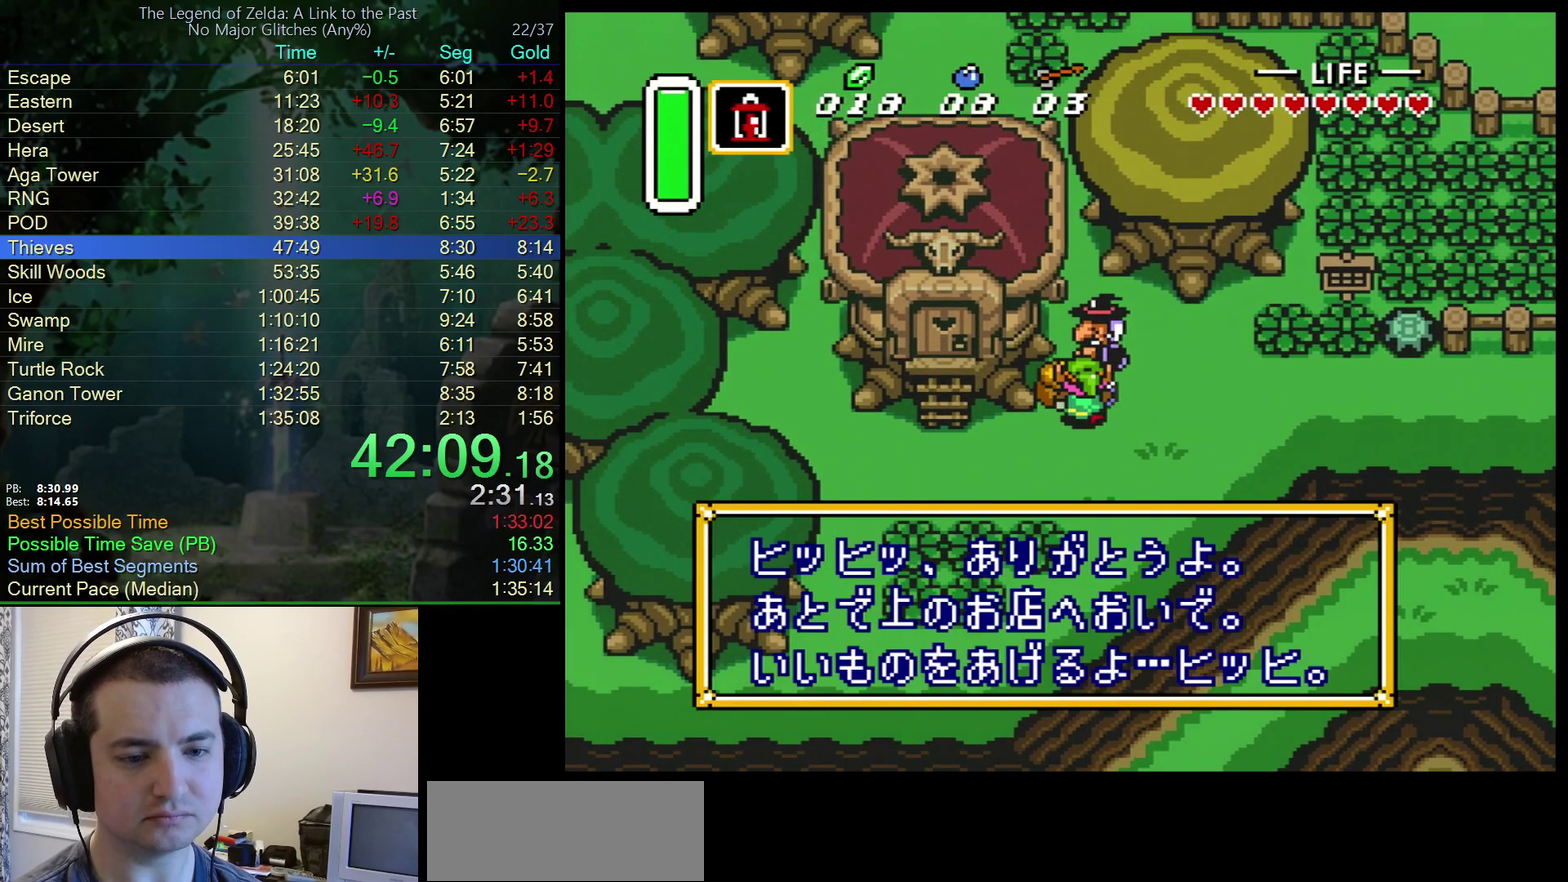
{"buttons": ["R1", "DPAD_DOWN", "DPAD_LEFT"], "events": [[50, "R1", "down"], [100, "L1", "down"], [117, "R1", "up"], [183, "L1", "up"], [183, "R1", "down"], [250, "R1", "up"], [283, "L1", "down"], [350, "L1", "up"], [450, "L1", "down"], [467, "R1", "down"], [500, "L1", "up"]]}
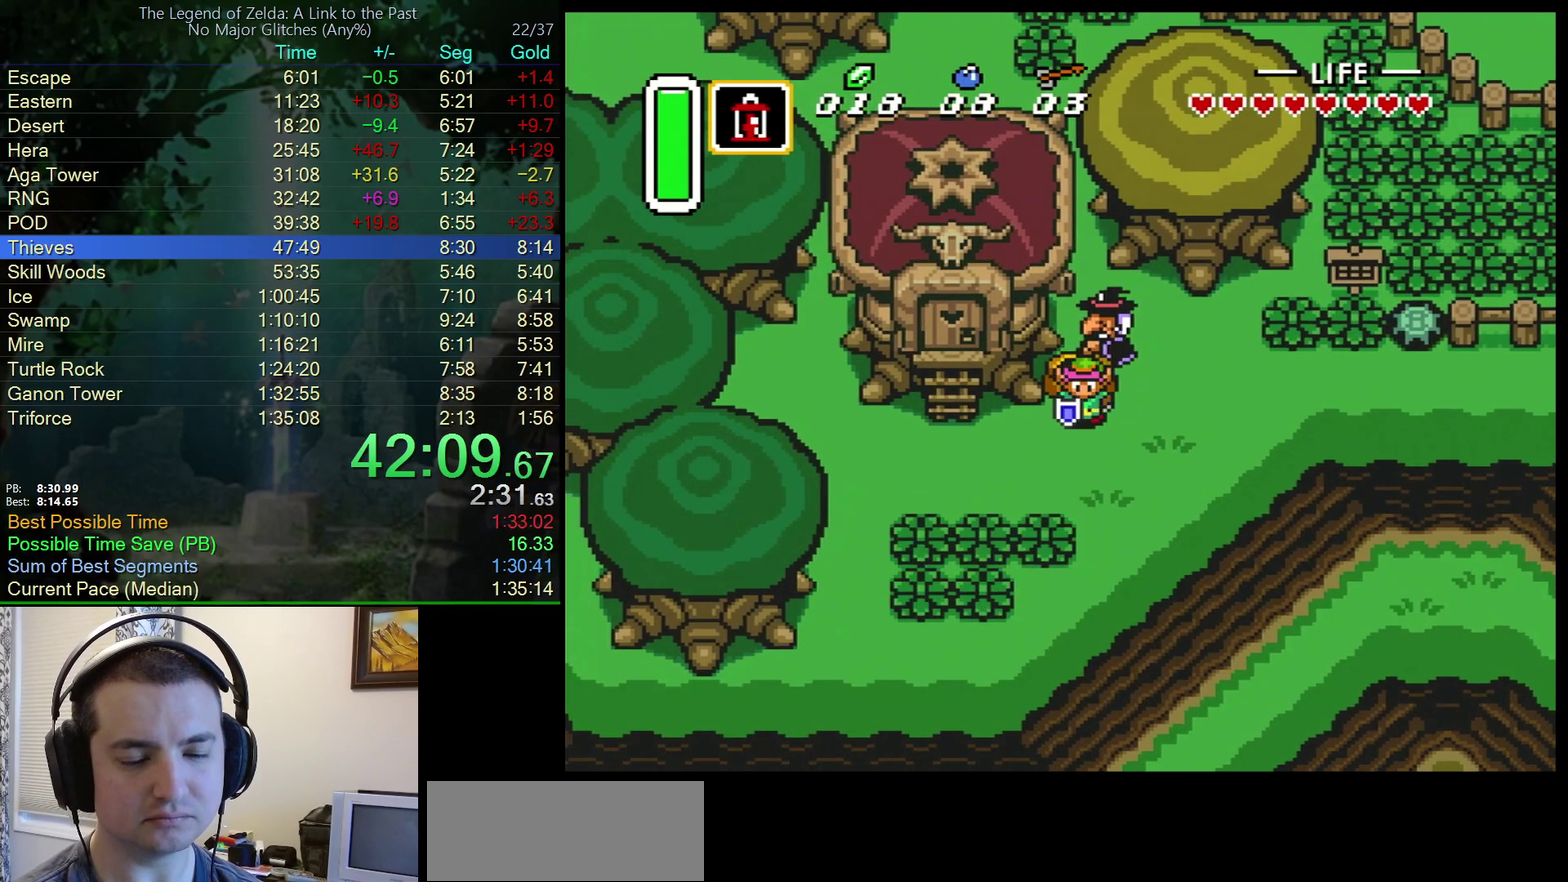
{"buttons": ["DPAD_LEFT"], "events": [[33, "R1", "up"], [100, "L1", "down"], [133, "R1", "down"], [183, "L1", "up"], [183, "R1", "up"], [200, "DPAD_DOWN", "up"]]}
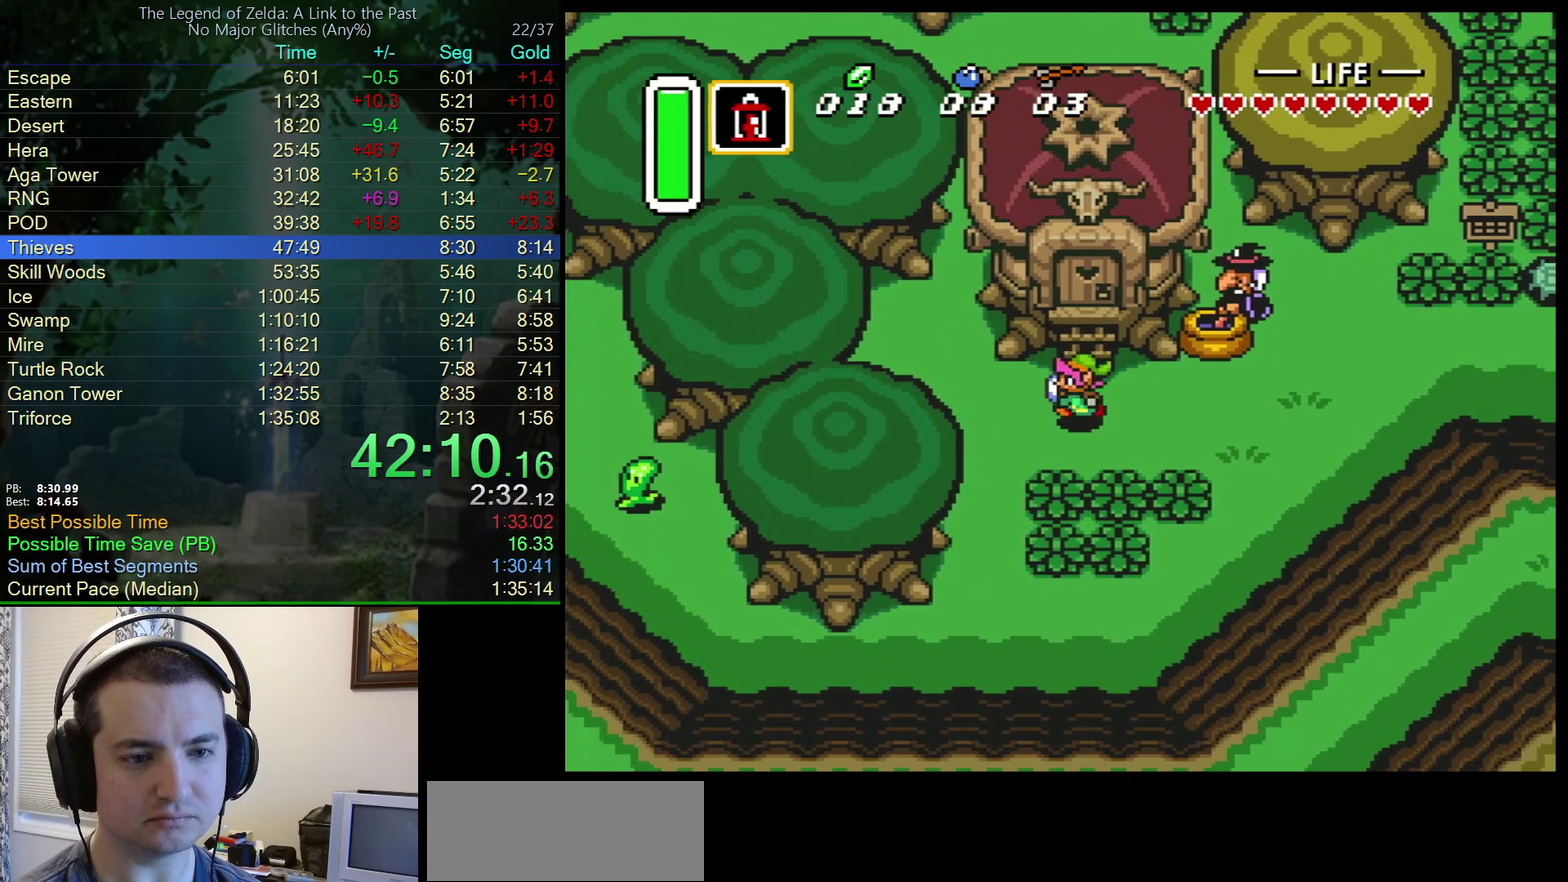
{"buttons": ["A", "DPAD_UP"], "events": [[333, "A", "down"], [383, "DPAD_LEFT", "up"], [383, "DPAD_UP", "down"]]}
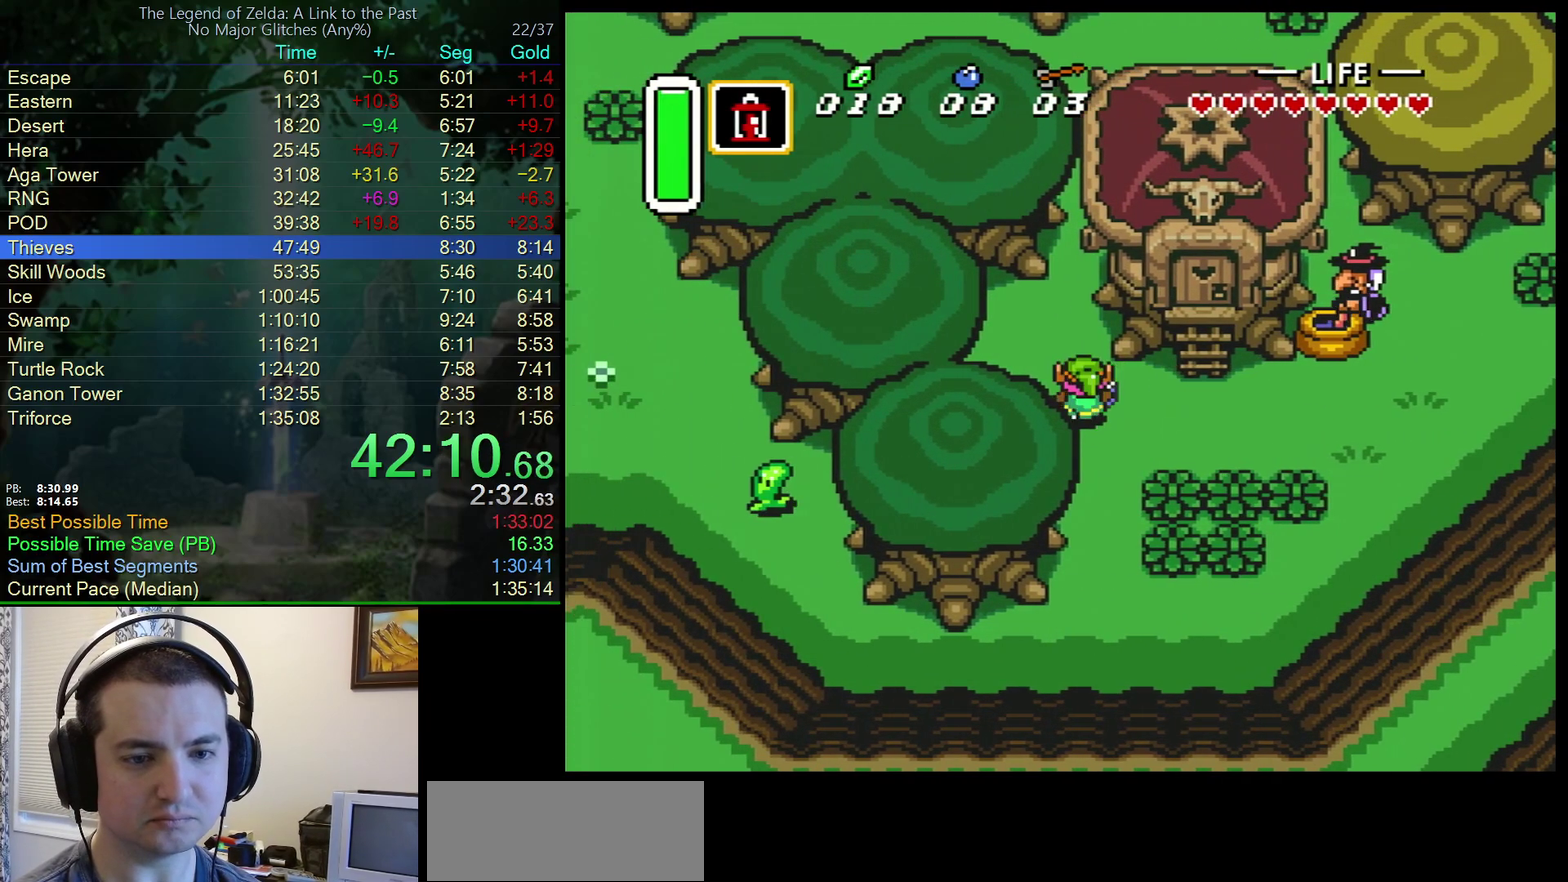
{"buttons": [], "events": [[267, "DPAD_UP", "up"], [467, "A", "up"]]}
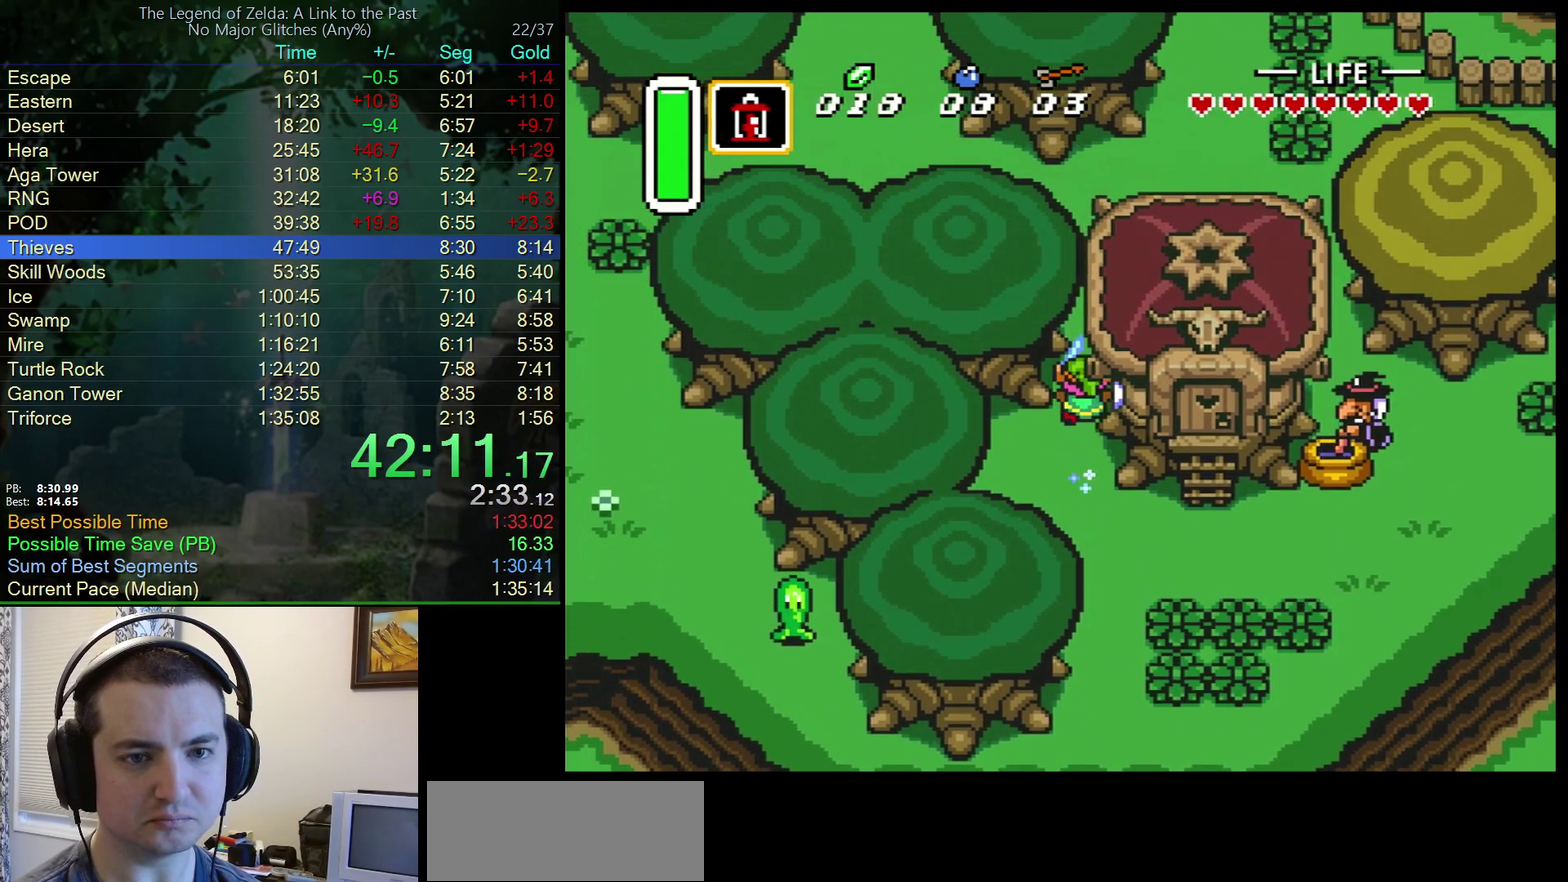
{"buttons": ["A"], "events": [[250, "DPAD_LEFT", "down"], [300, "A", "down"], [383, "DPAD_LEFT", "up"]]}